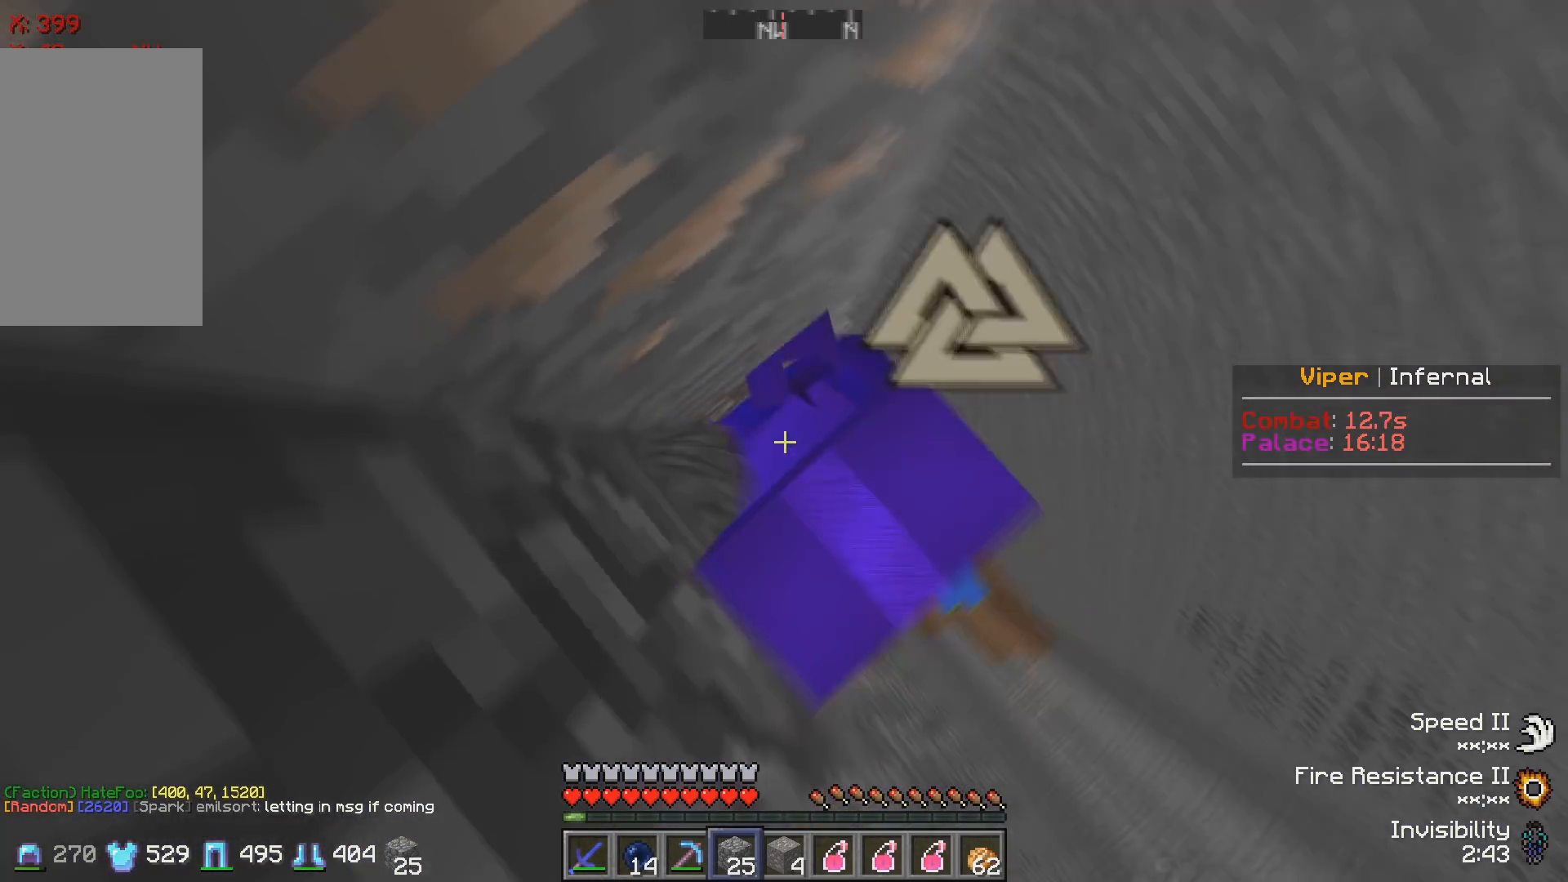
Gameplay with keyboard; each line is a JSON object with the keys held at the frame after it. "events" lists presses ("down") and releases ("up") of "a", "d", "s" and "w" between this image and that frame as [ms after this image, input, new state], when the widget could be followed in between. No other keys are recorded. Mouse input is not recorded.
{"keys": [], "events": []}
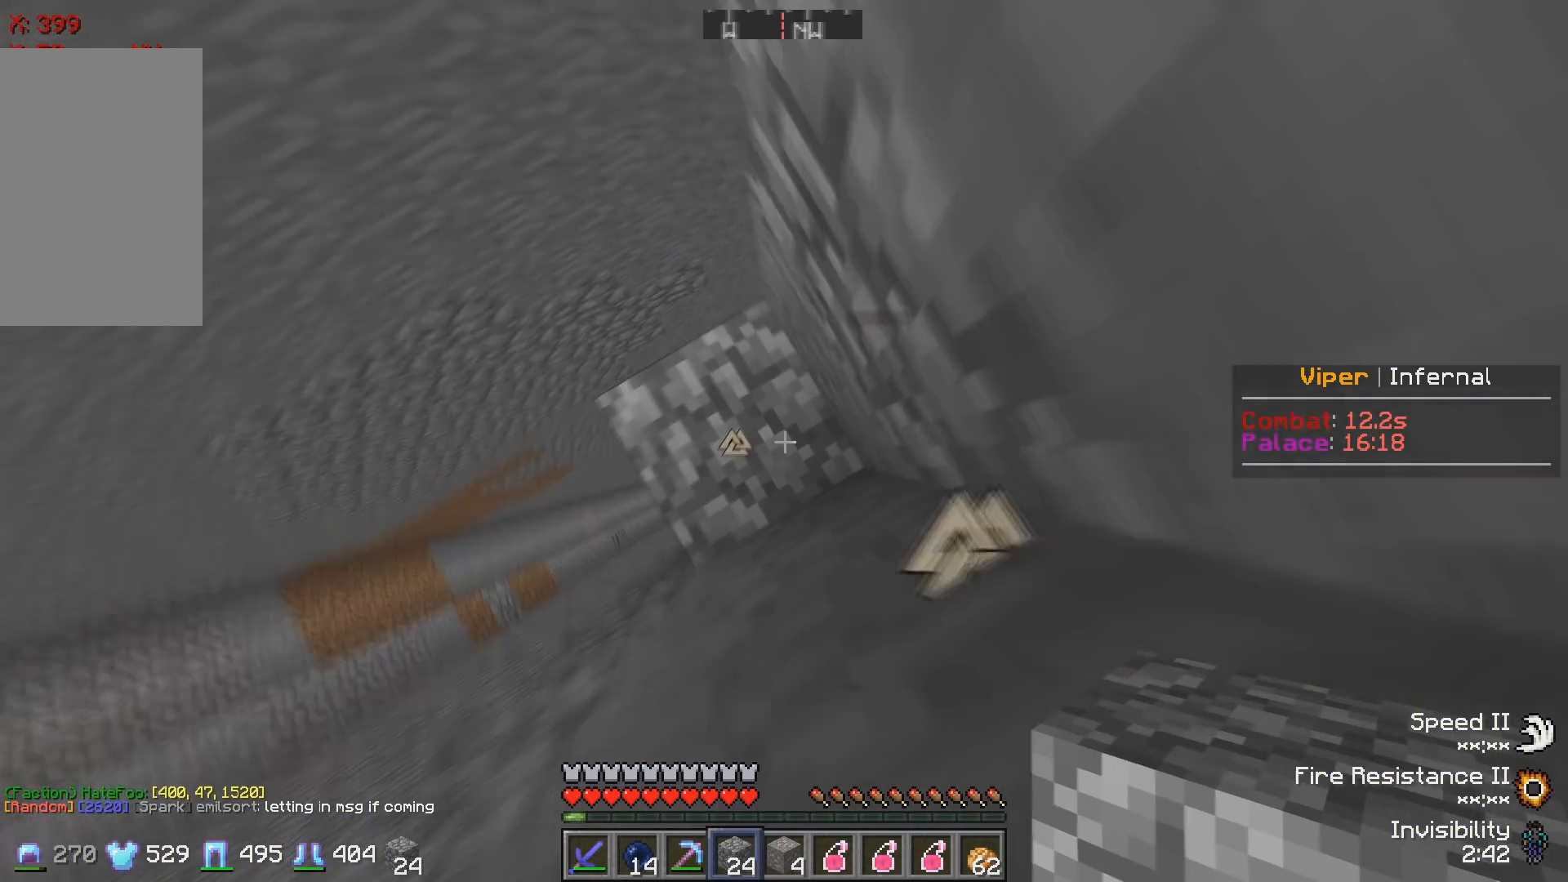
{"keys": ["s"], "events": [[350, "s", "down"]]}
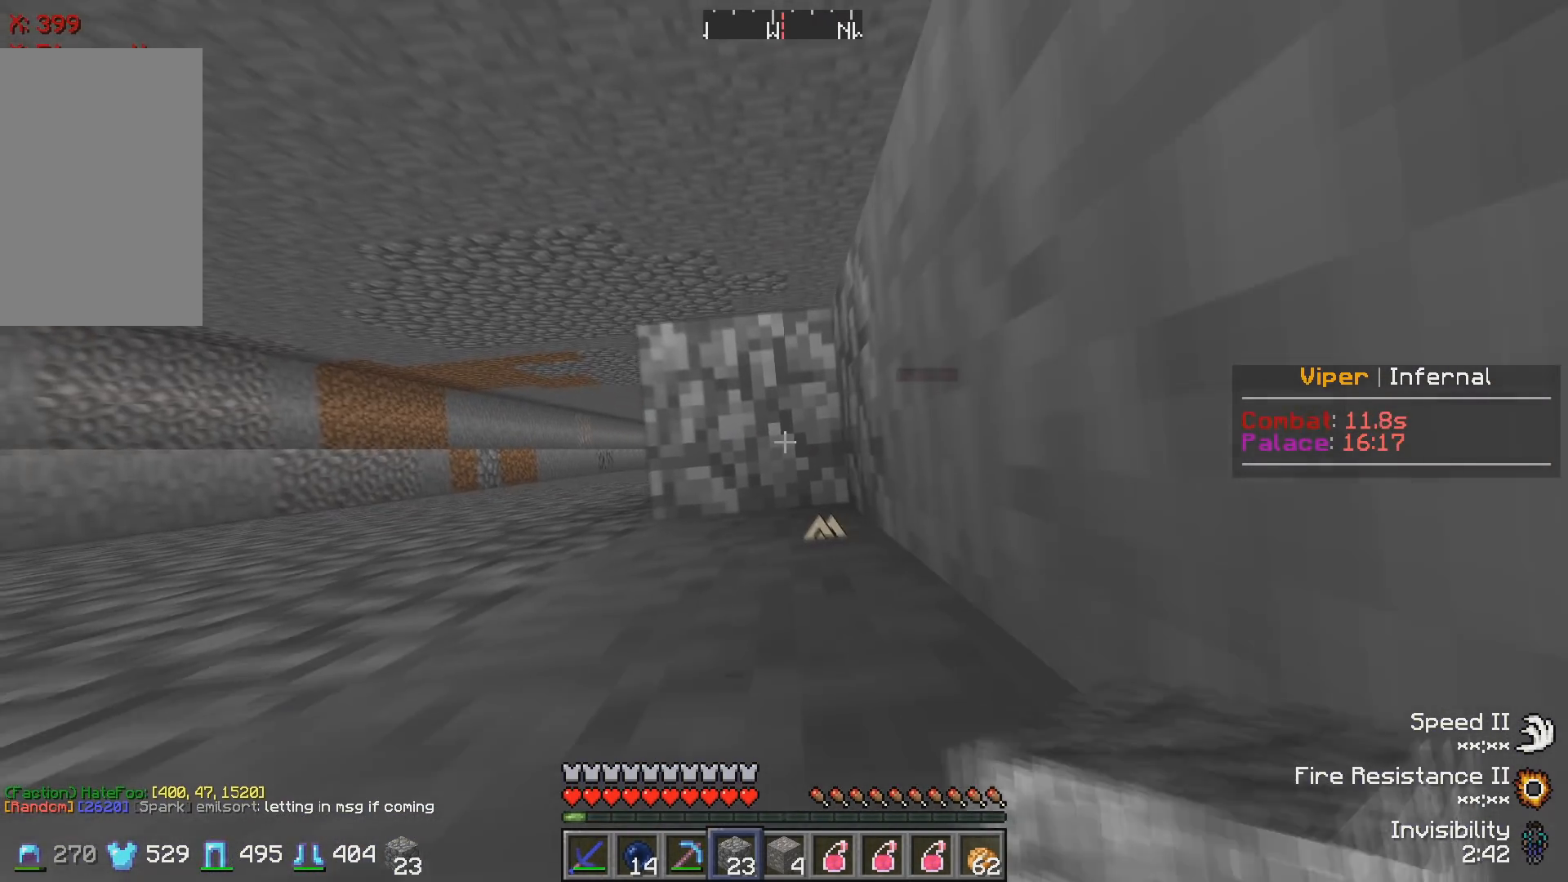
{"keys": ["s"], "events": []}
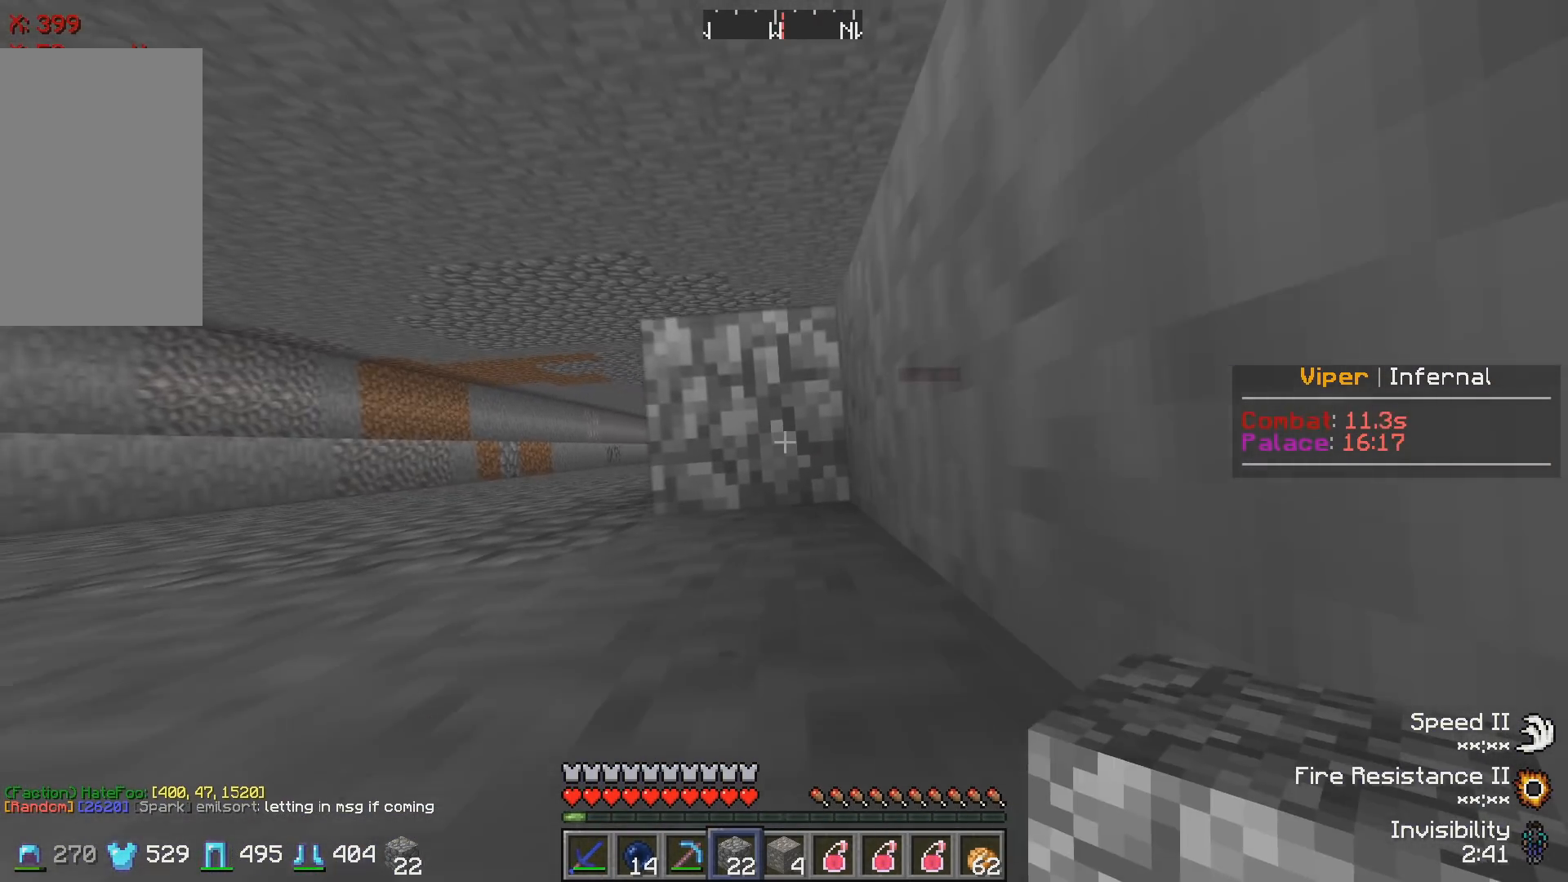
{"keys": ["s"], "events": []}
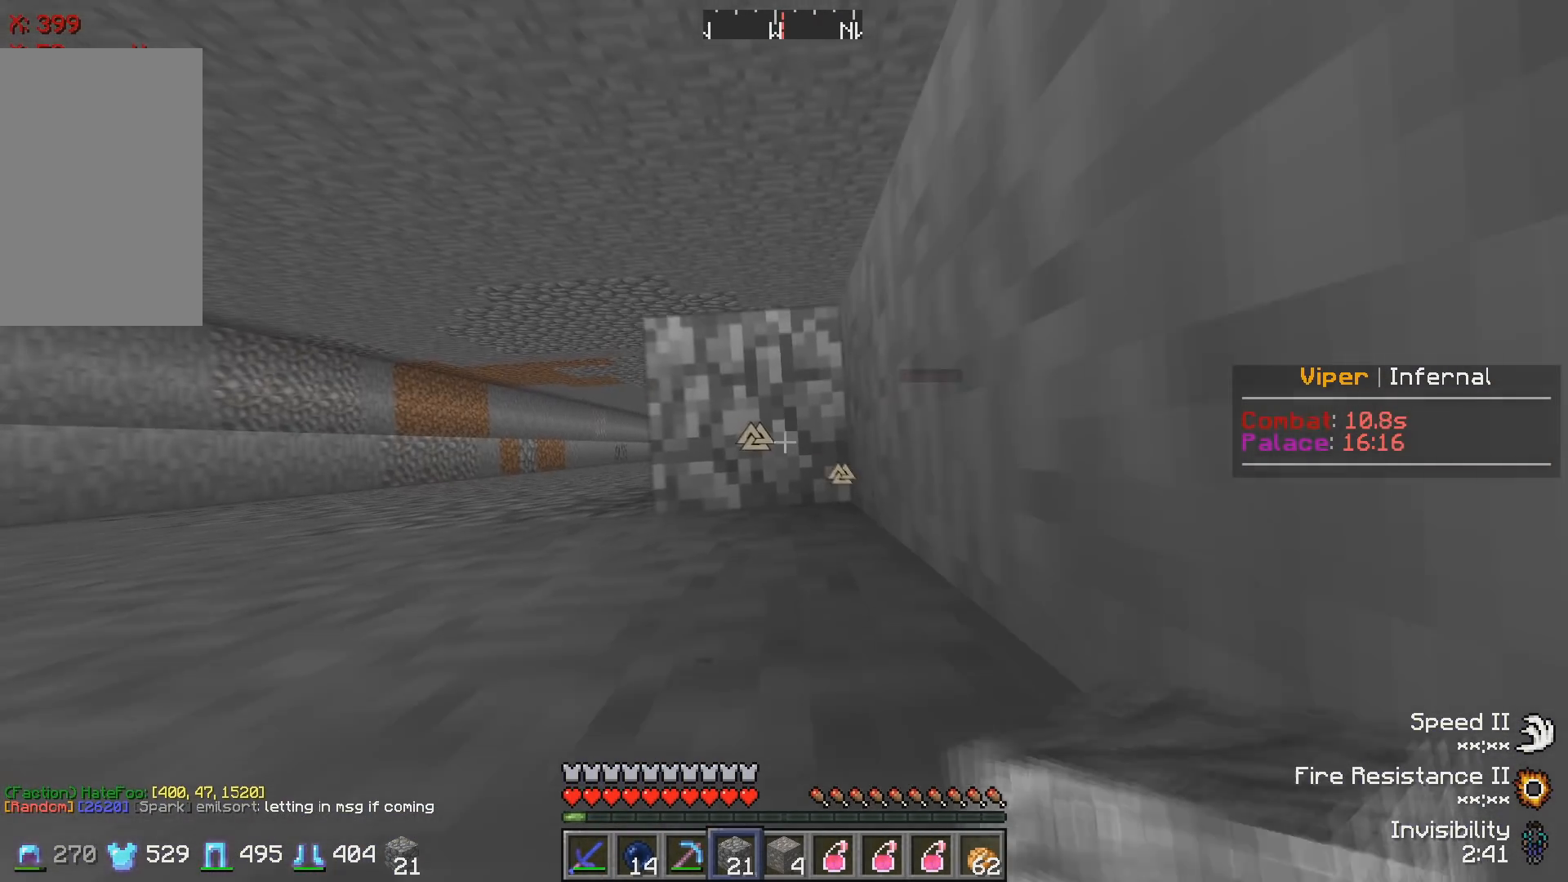
{"keys": ["s"], "events": [[100, "a", "down"], [283, "a", "up"]]}
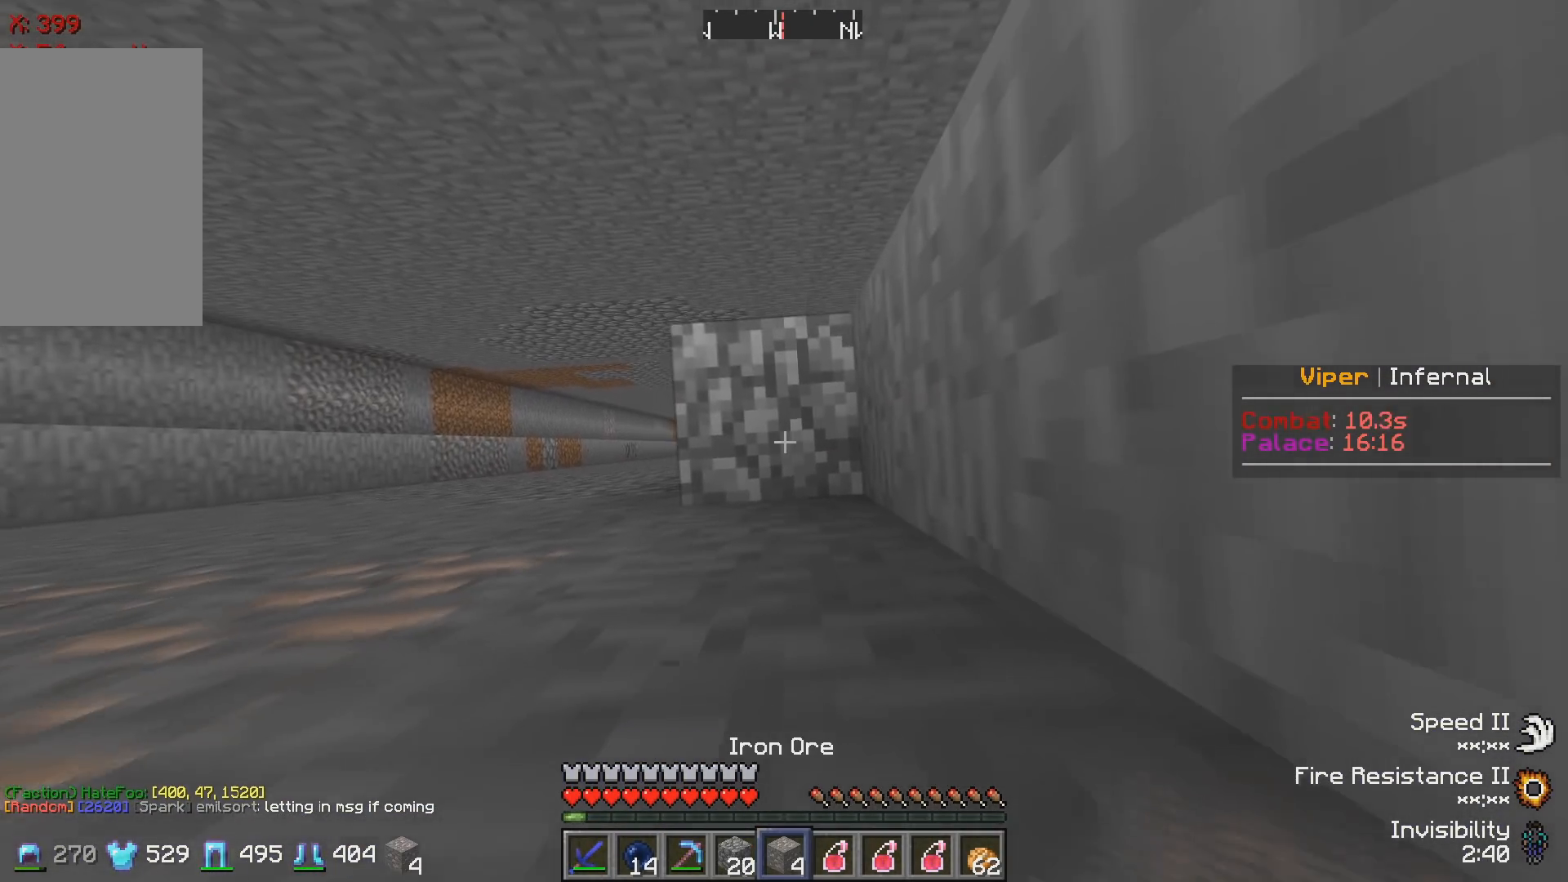
{"keys": [], "events": [[167, "s", "up"]]}
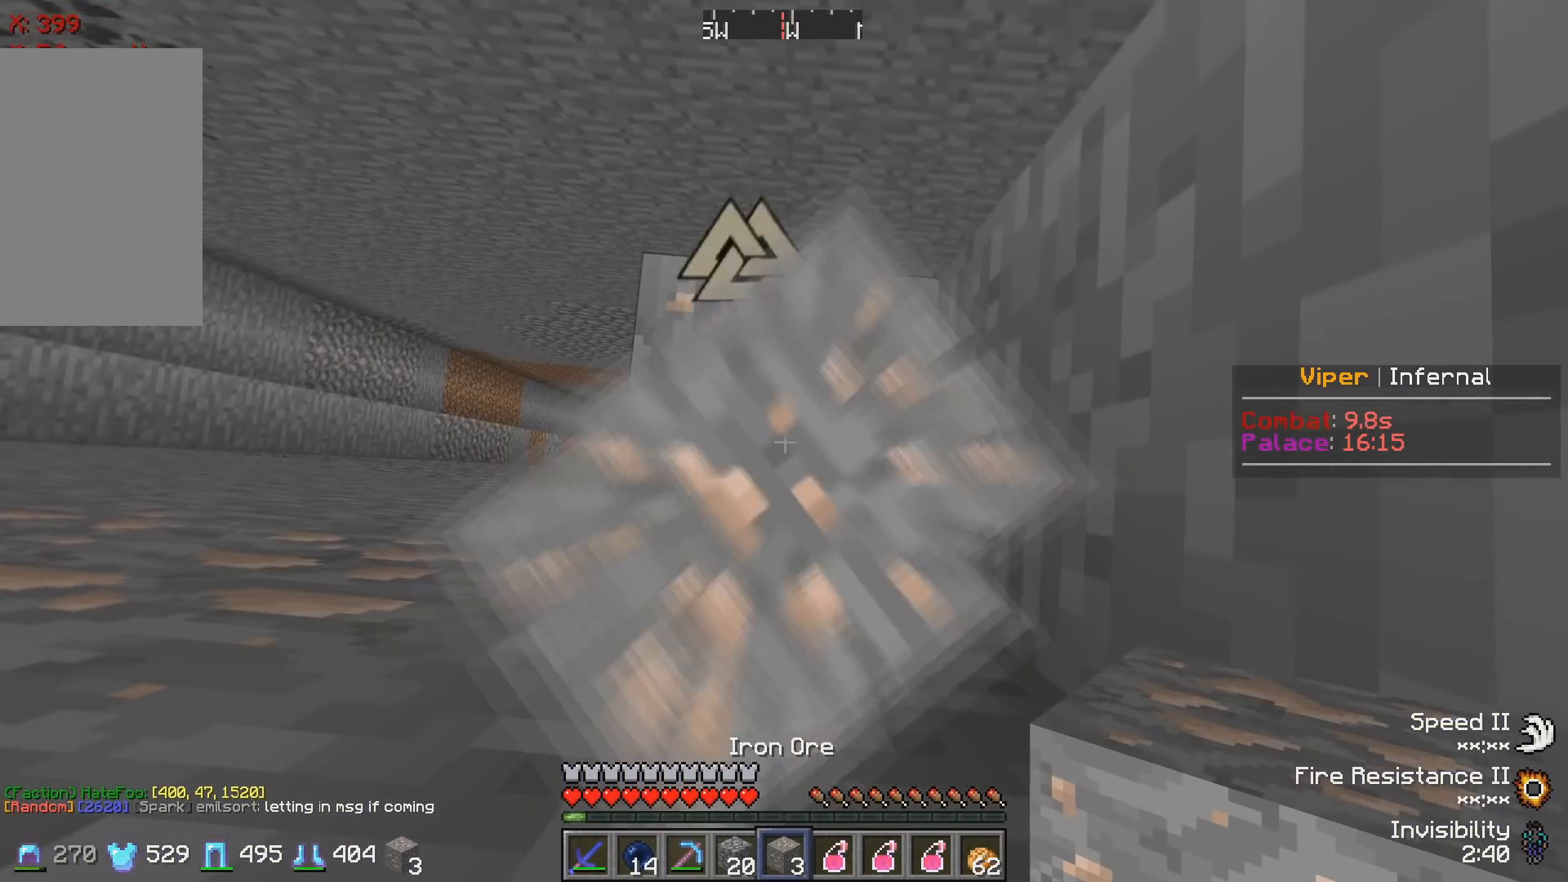
{"keys": ["a"], "events": [[450, "a", "down"]]}
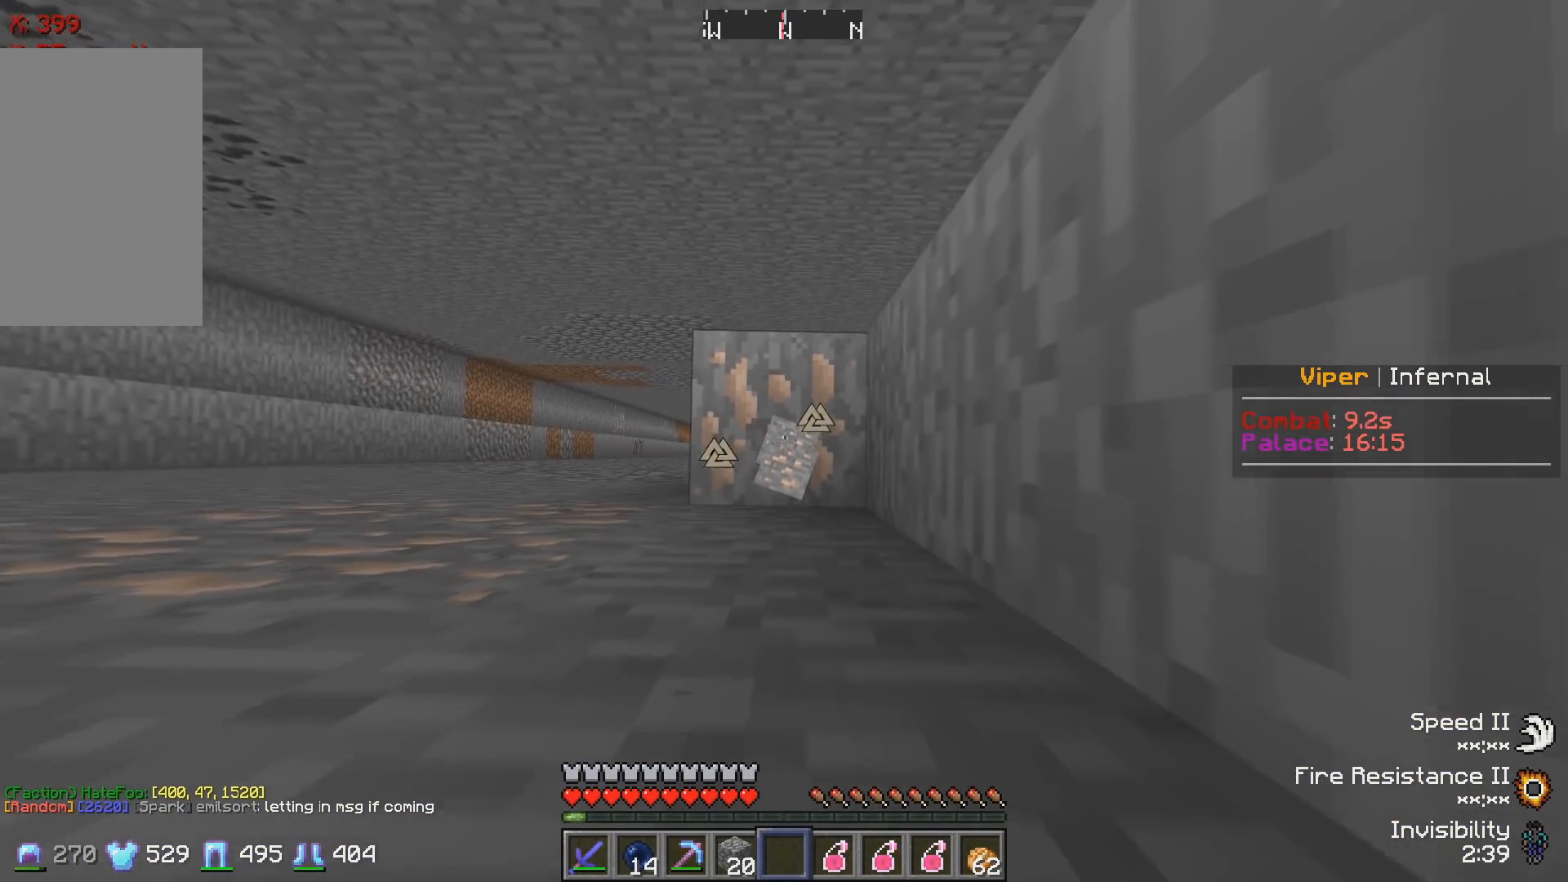
{"keys": ["a"], "events": [[50, "a", "up"], [367, "a", "down"]]}
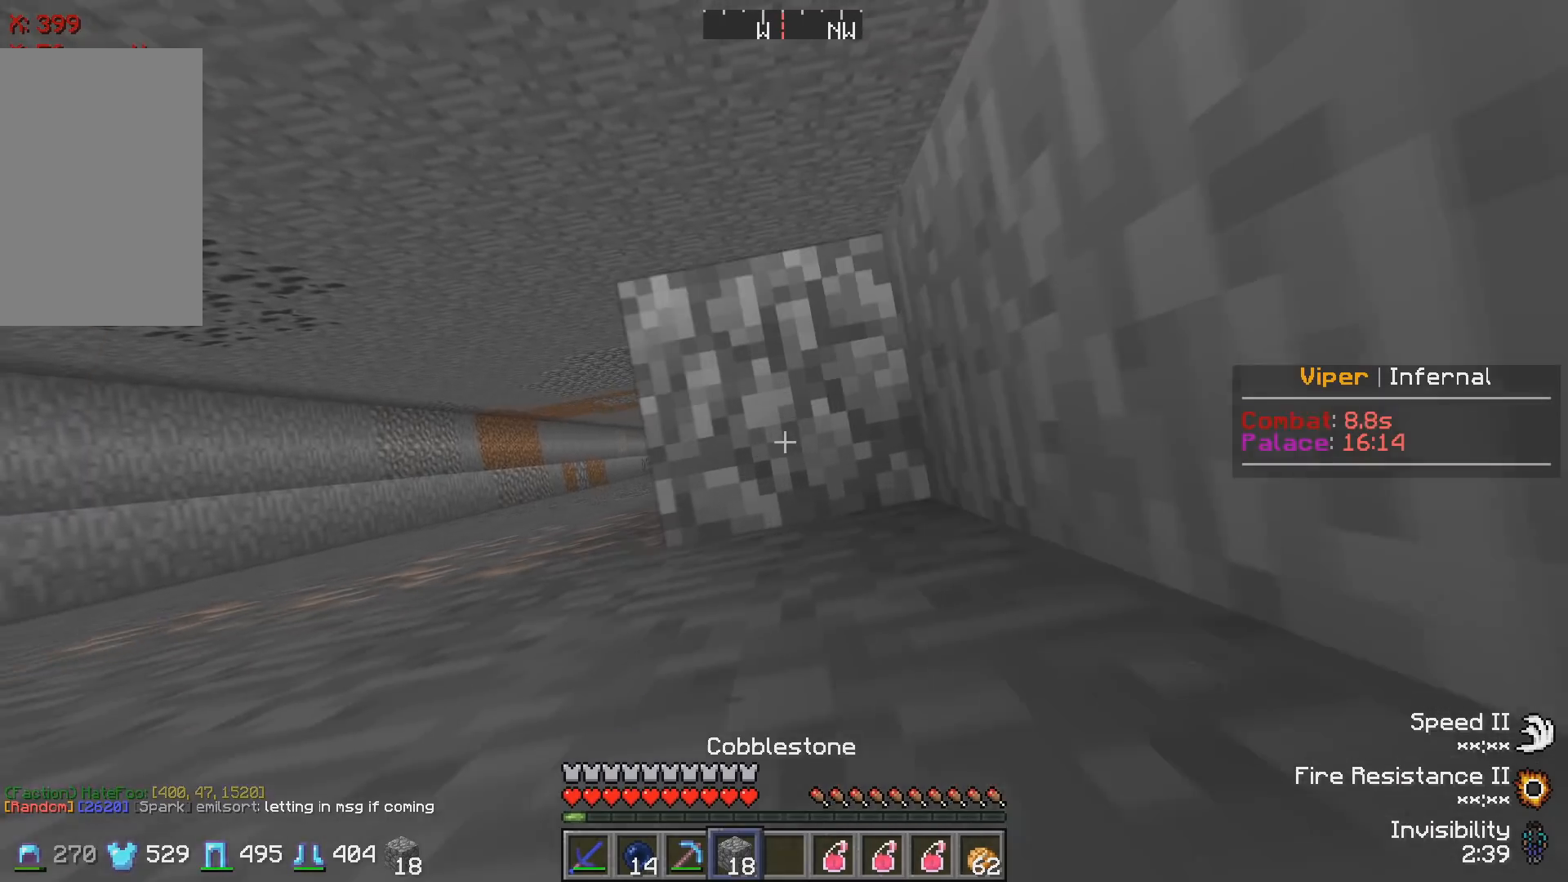
{"keys": ["w"], "events": [[317, "a", "up"], [450, "w", "down"]]}
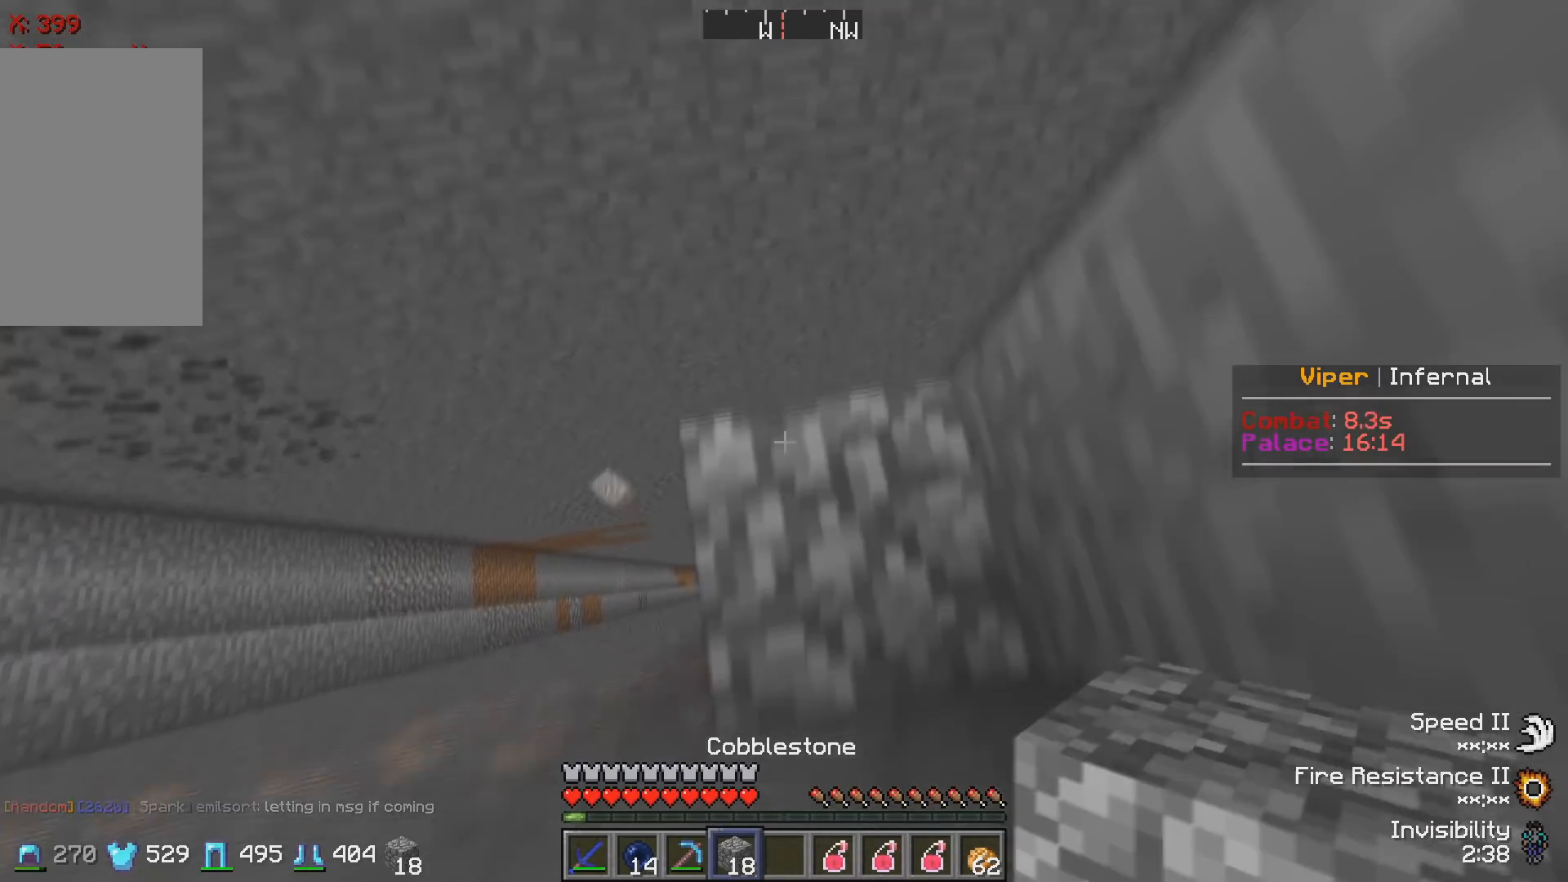
{"keys": ["w"], "events": []}
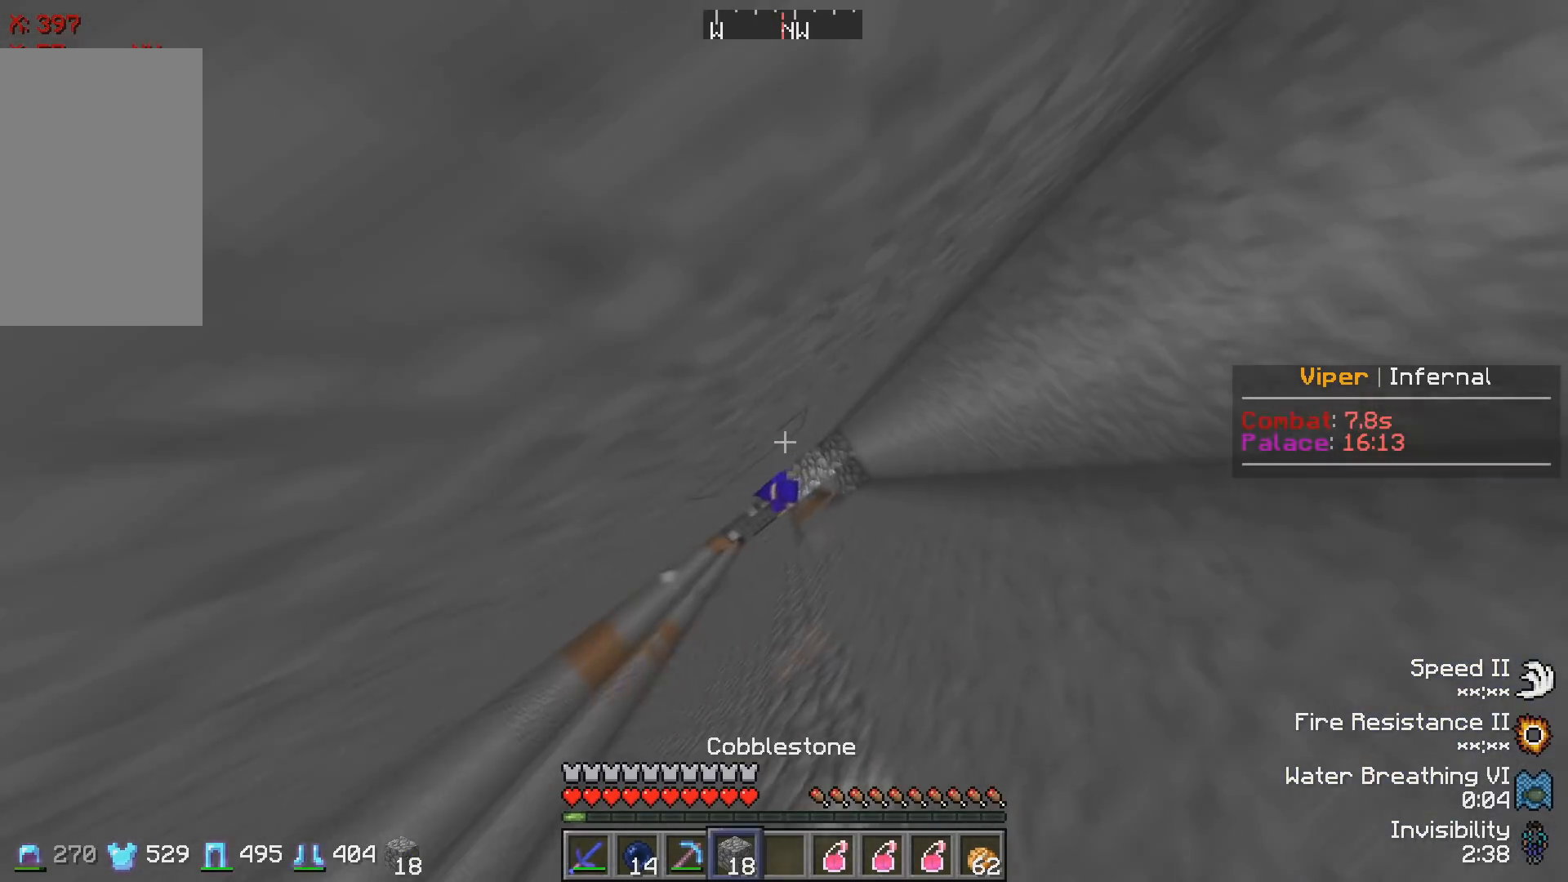
{"keys": [], "events": [[267, "w", "up"]]}
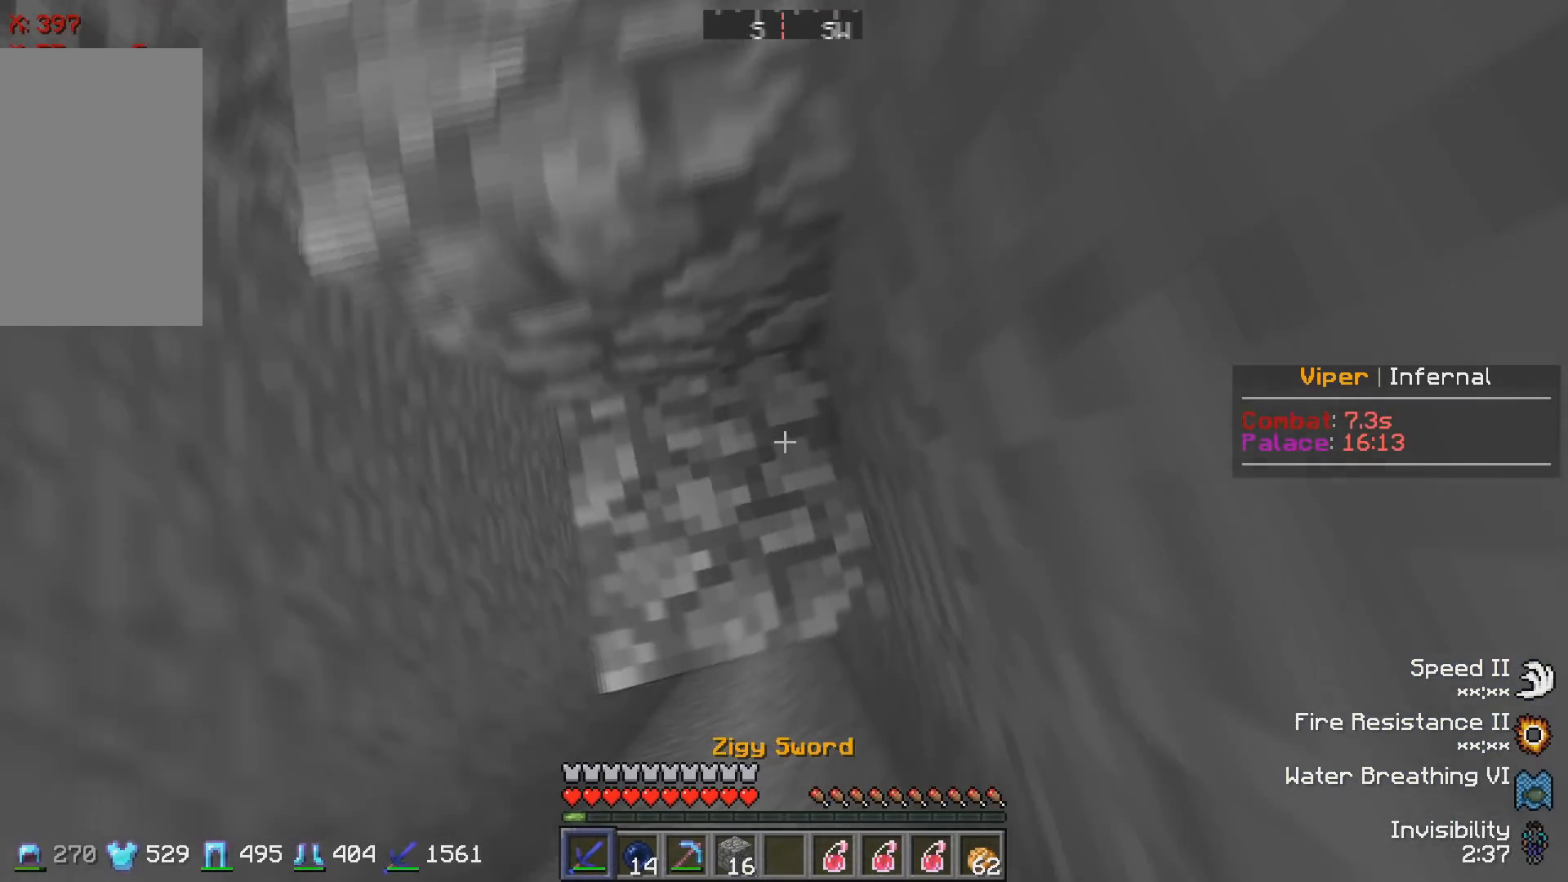
{"keys": ["w"], "events": [[17, "s", "down"], [83, "a", "down"], [250, "s", "up"], [283, "a", "up"], [350, "w", "down"]]}
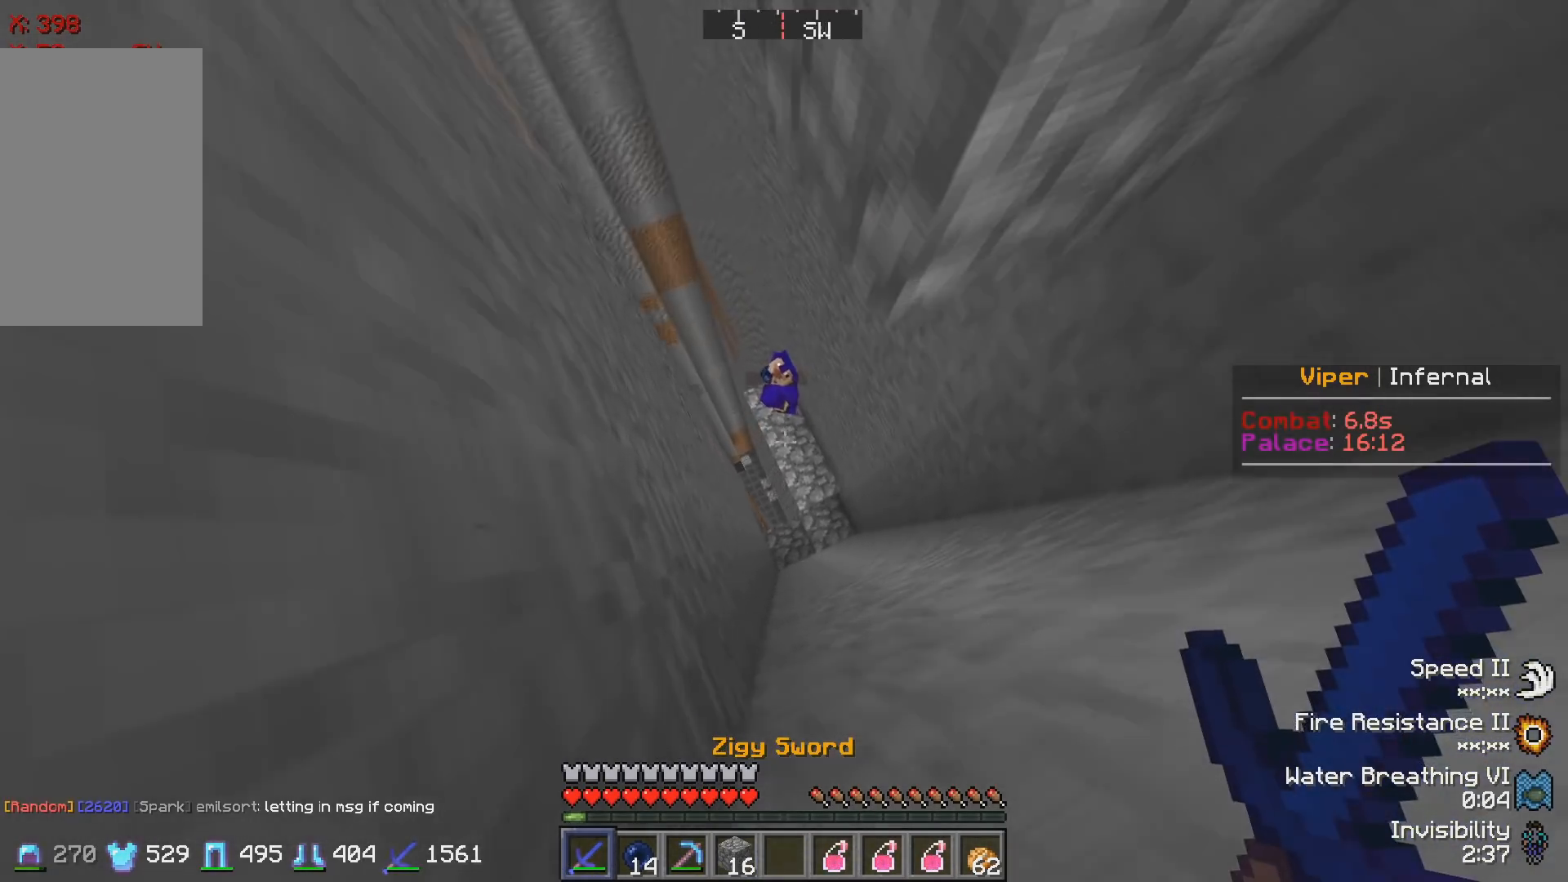
{"keys": ["d"], "events": [[133, "d", "down"], [417, "w", "up"]]}
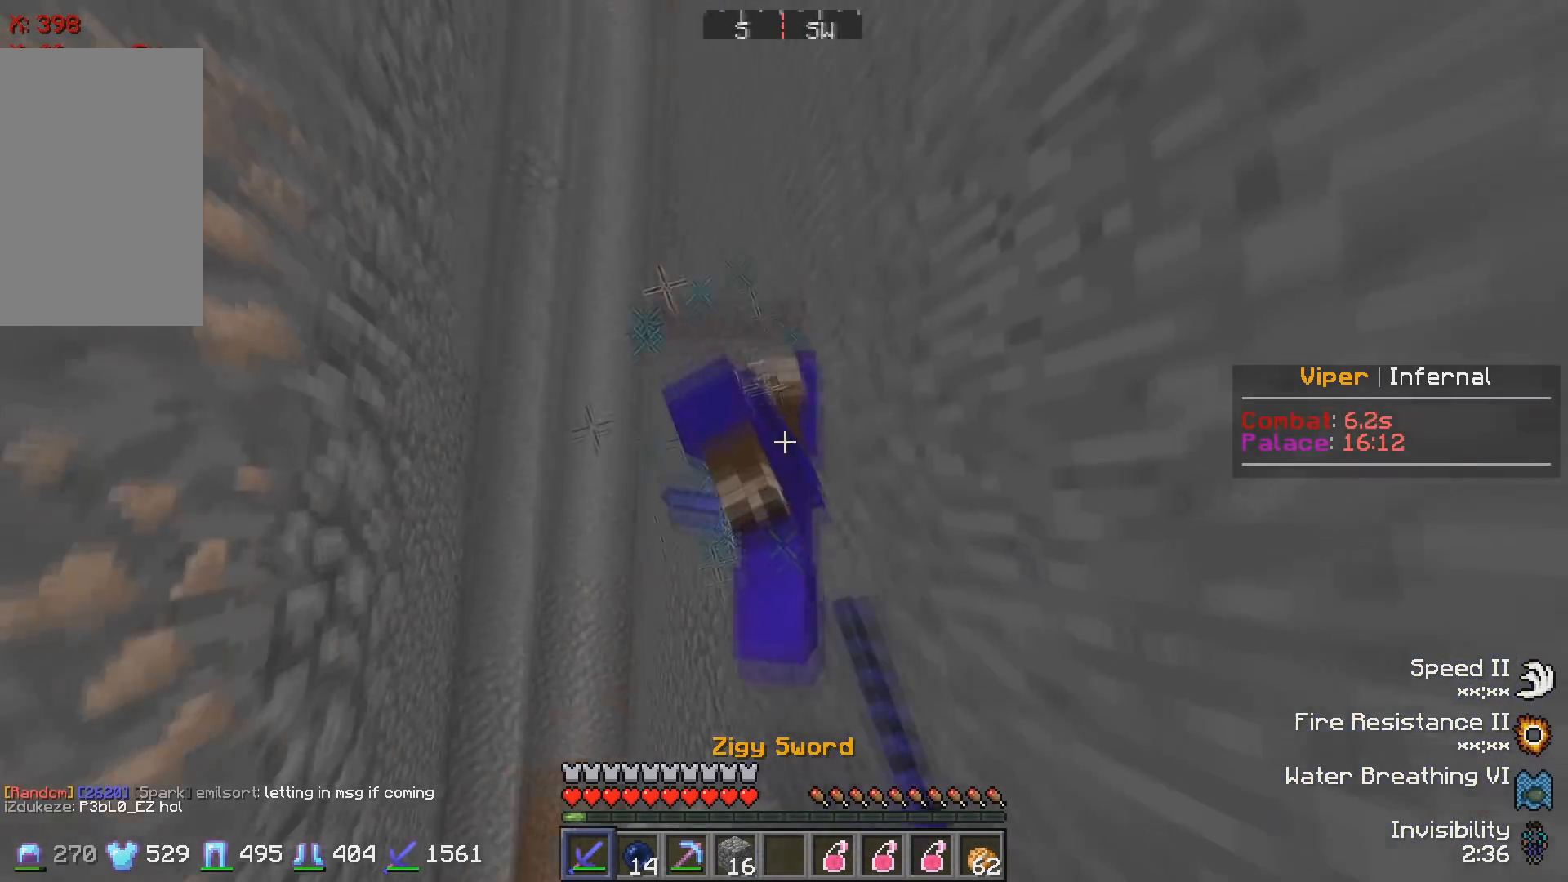
{"keys": ["w"], "events": [[267, "d", "up"], [383, "w", "down"]]}
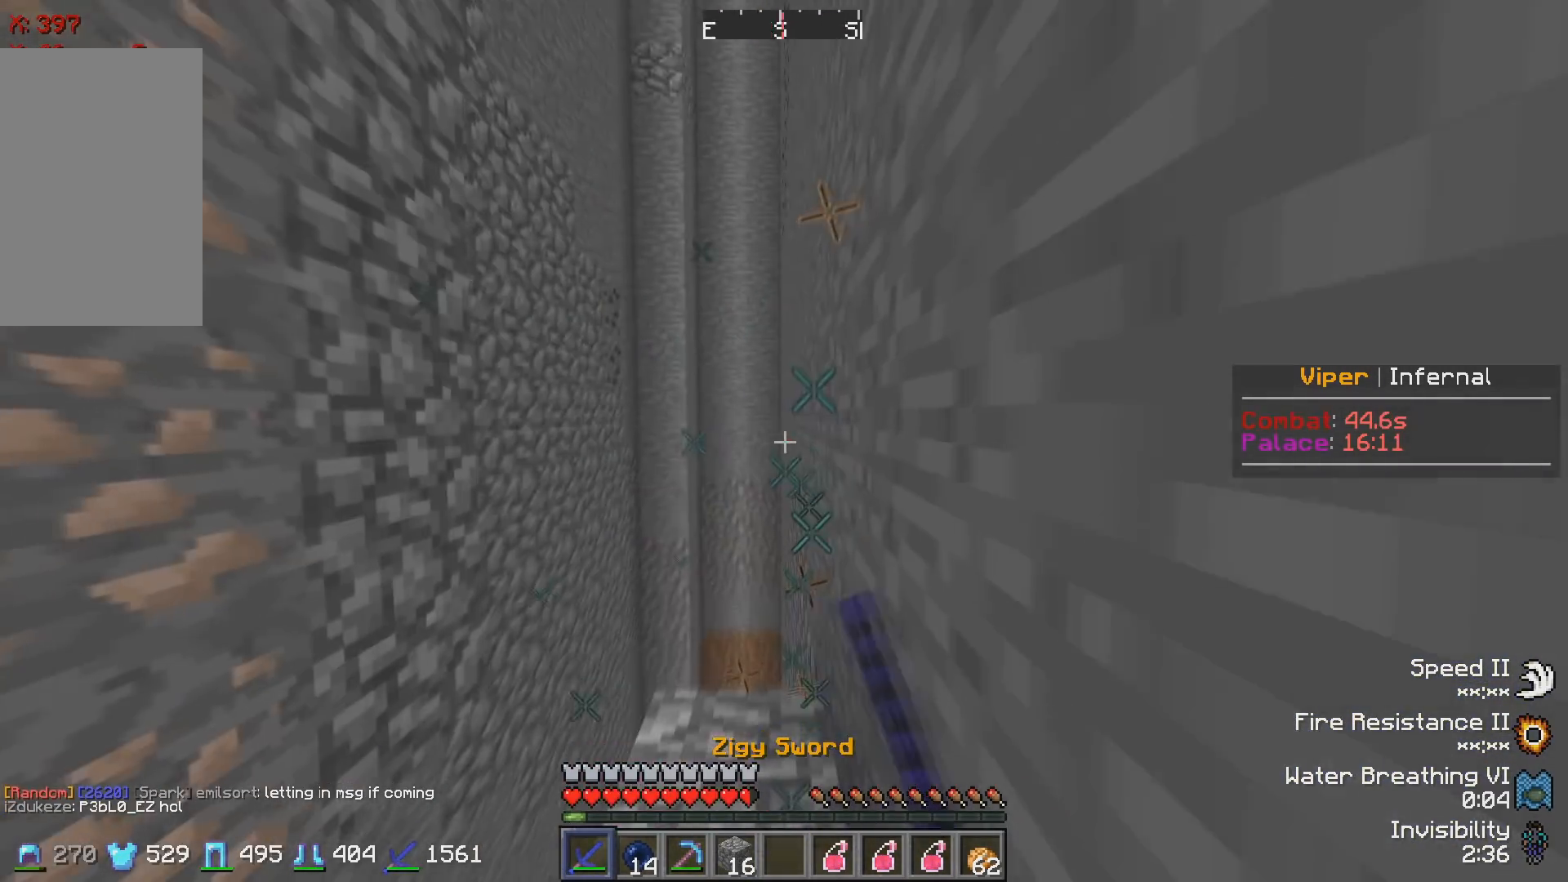
{"keys": [], "events": [[33, "w", "up"], [283, "d", "down"], [467, "d", "up"]]}
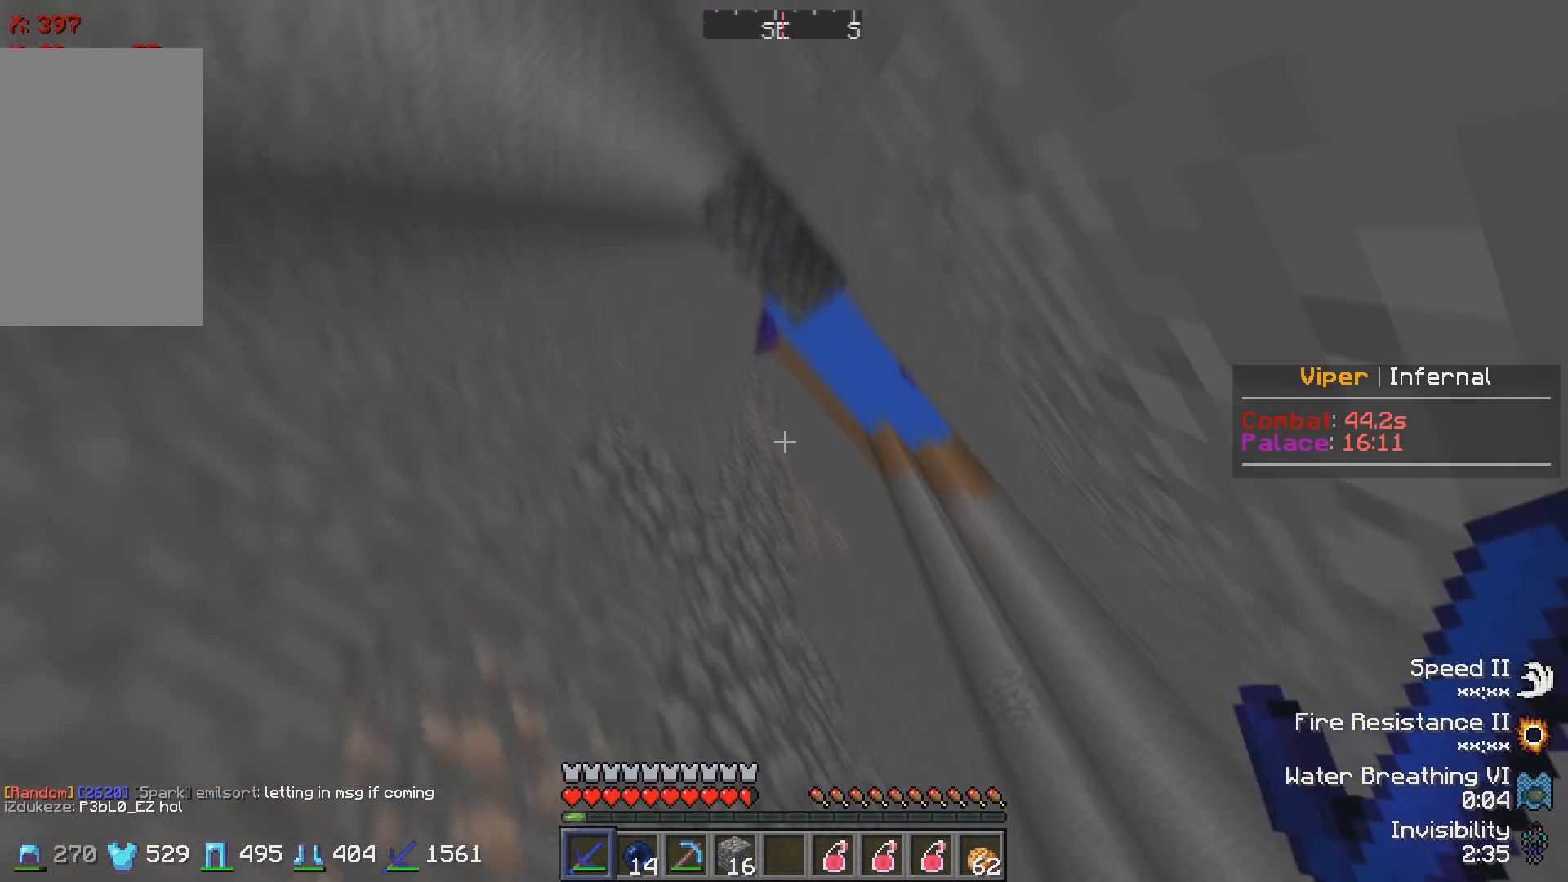
{"keys": [], "events": []}
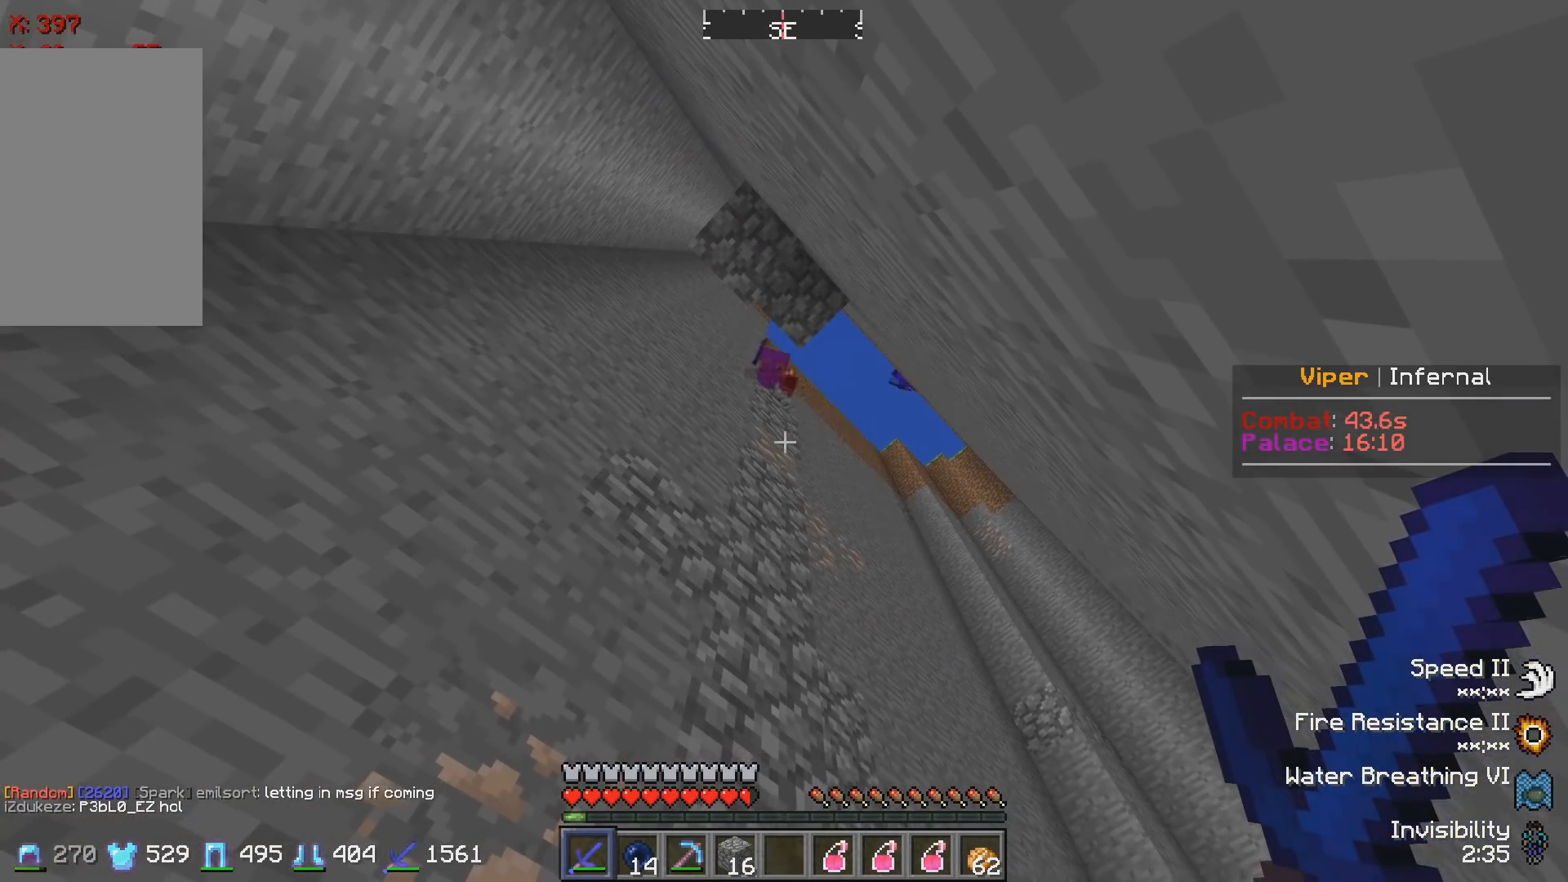
{"keys": ["a", "s"], "events": [[233, "s", "down"], [250, "a", "down"]]}
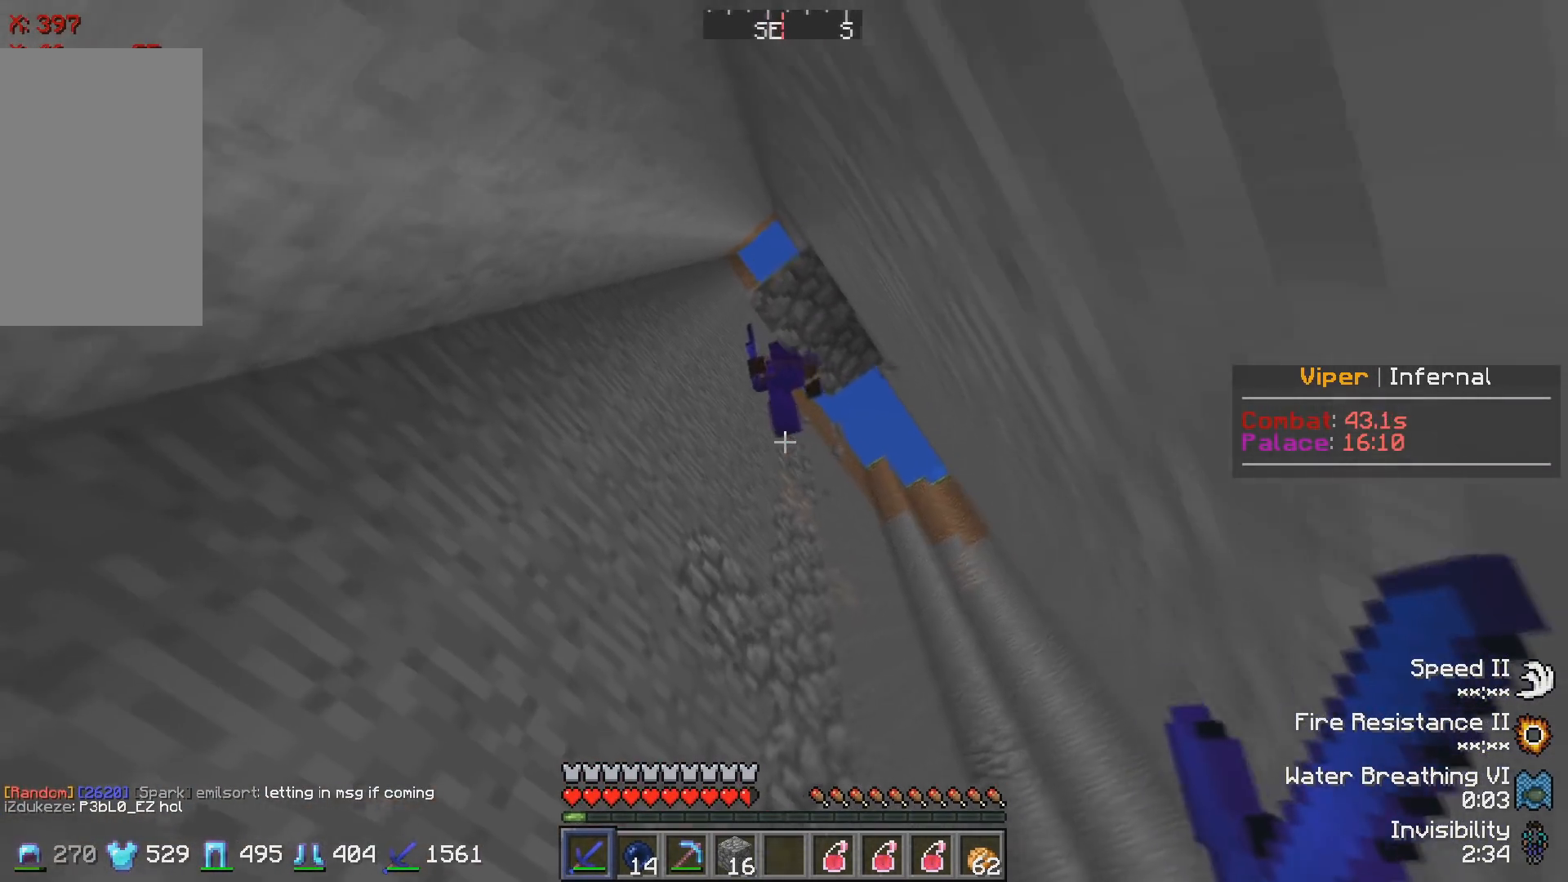
{"keys": ["a"], "events": [[167, "s", "up"]]}
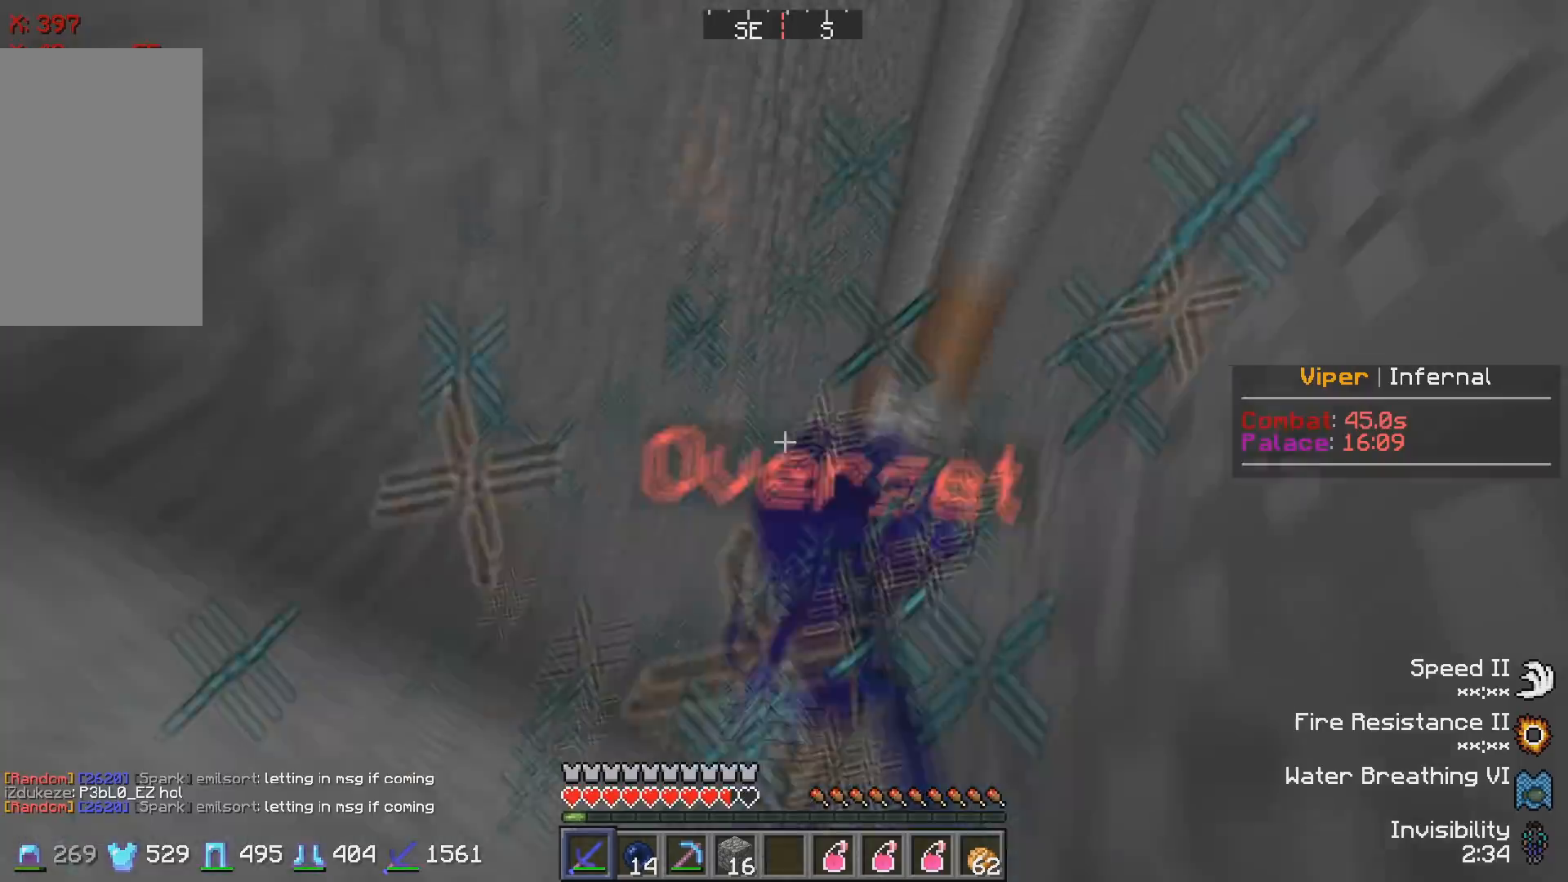
{"keys": ["d"], "events": [[233, "a", "up"], [267, "w", "down"], [383, "w", "up"], [433, "d", "down"]]}
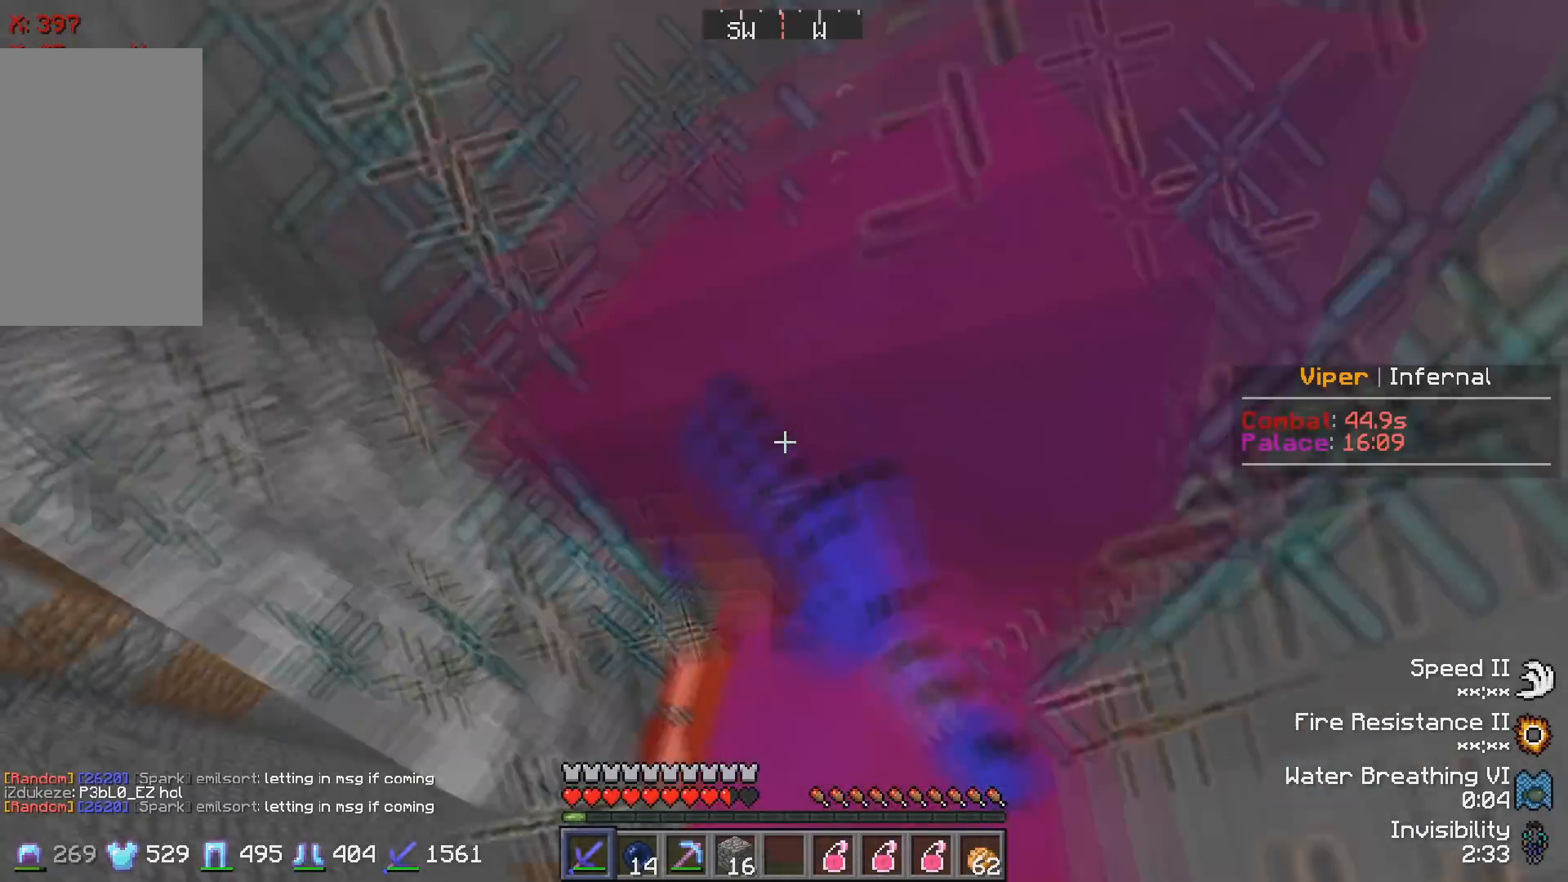
{"keys": ["d"], "events": []}
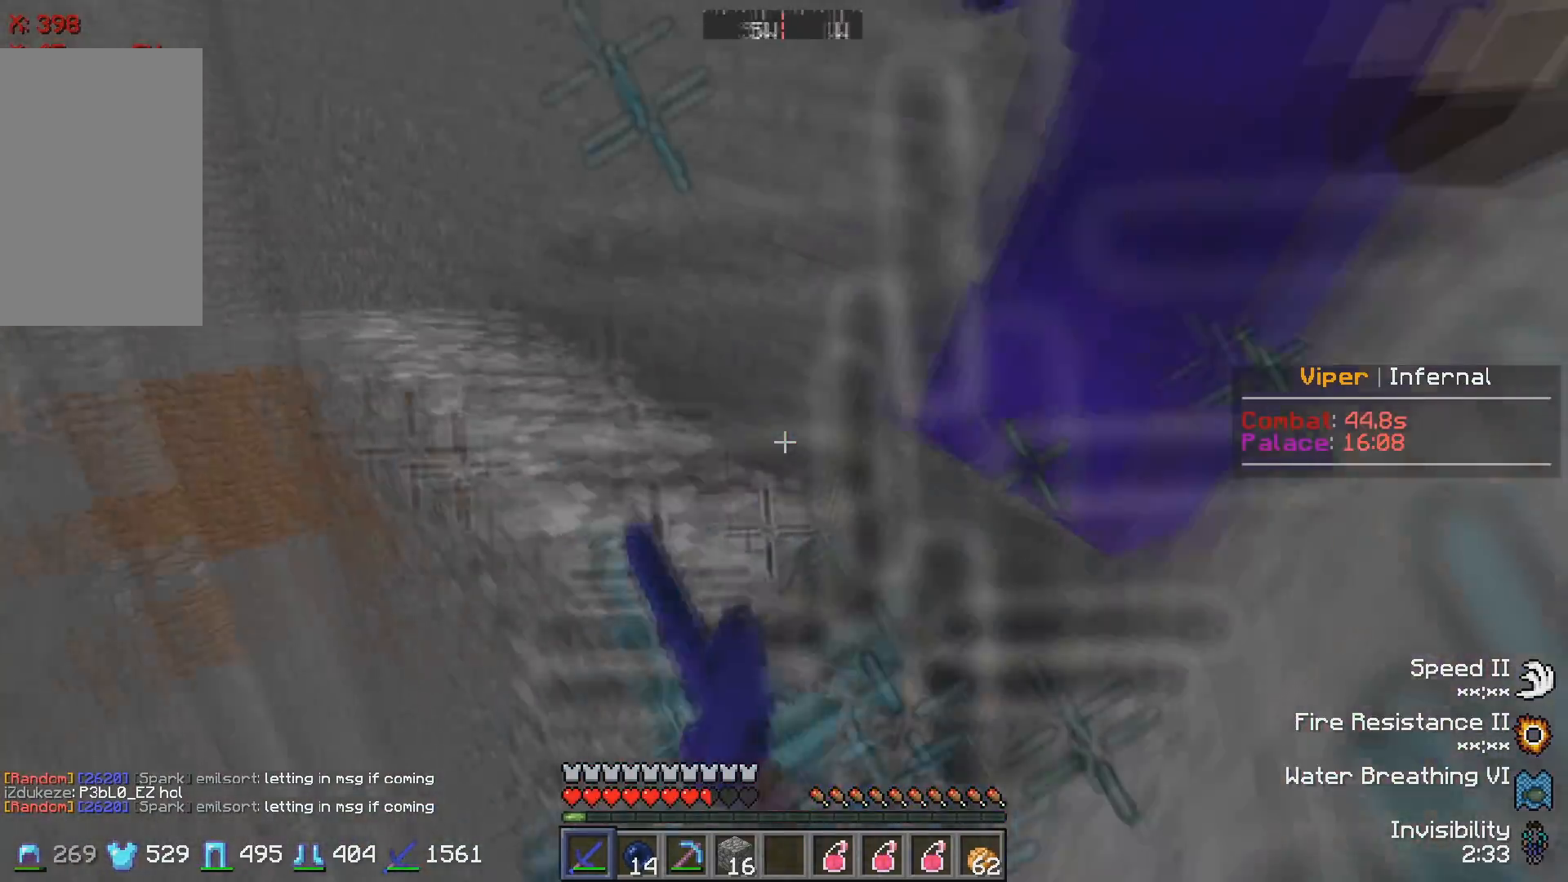
{"keys": ["d"], "events": []}
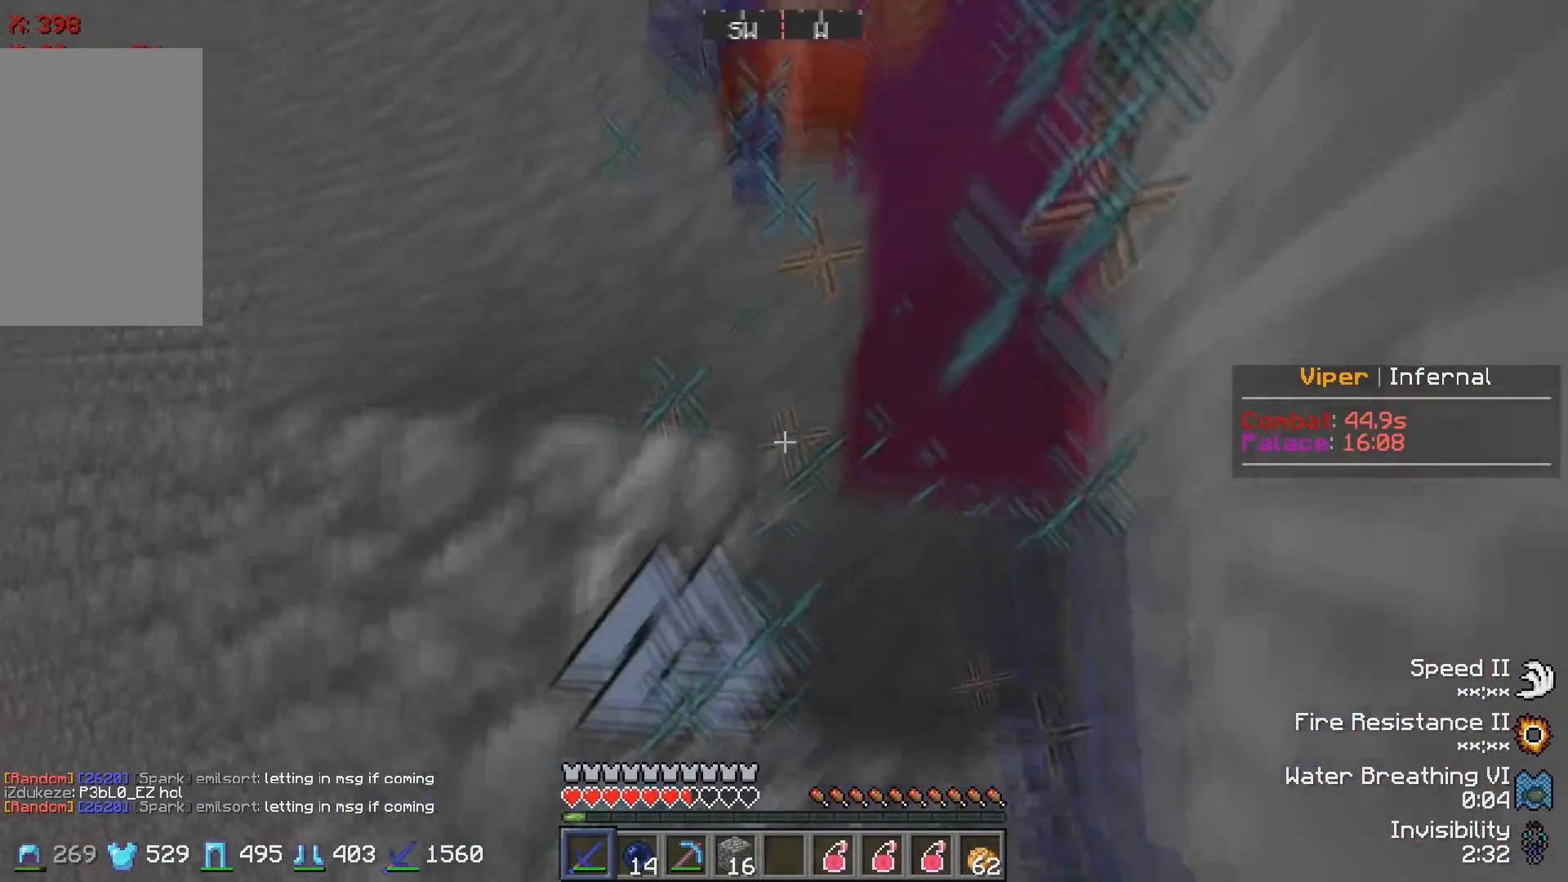
{"keys": [], "events": [[467, "d", "up"]]}
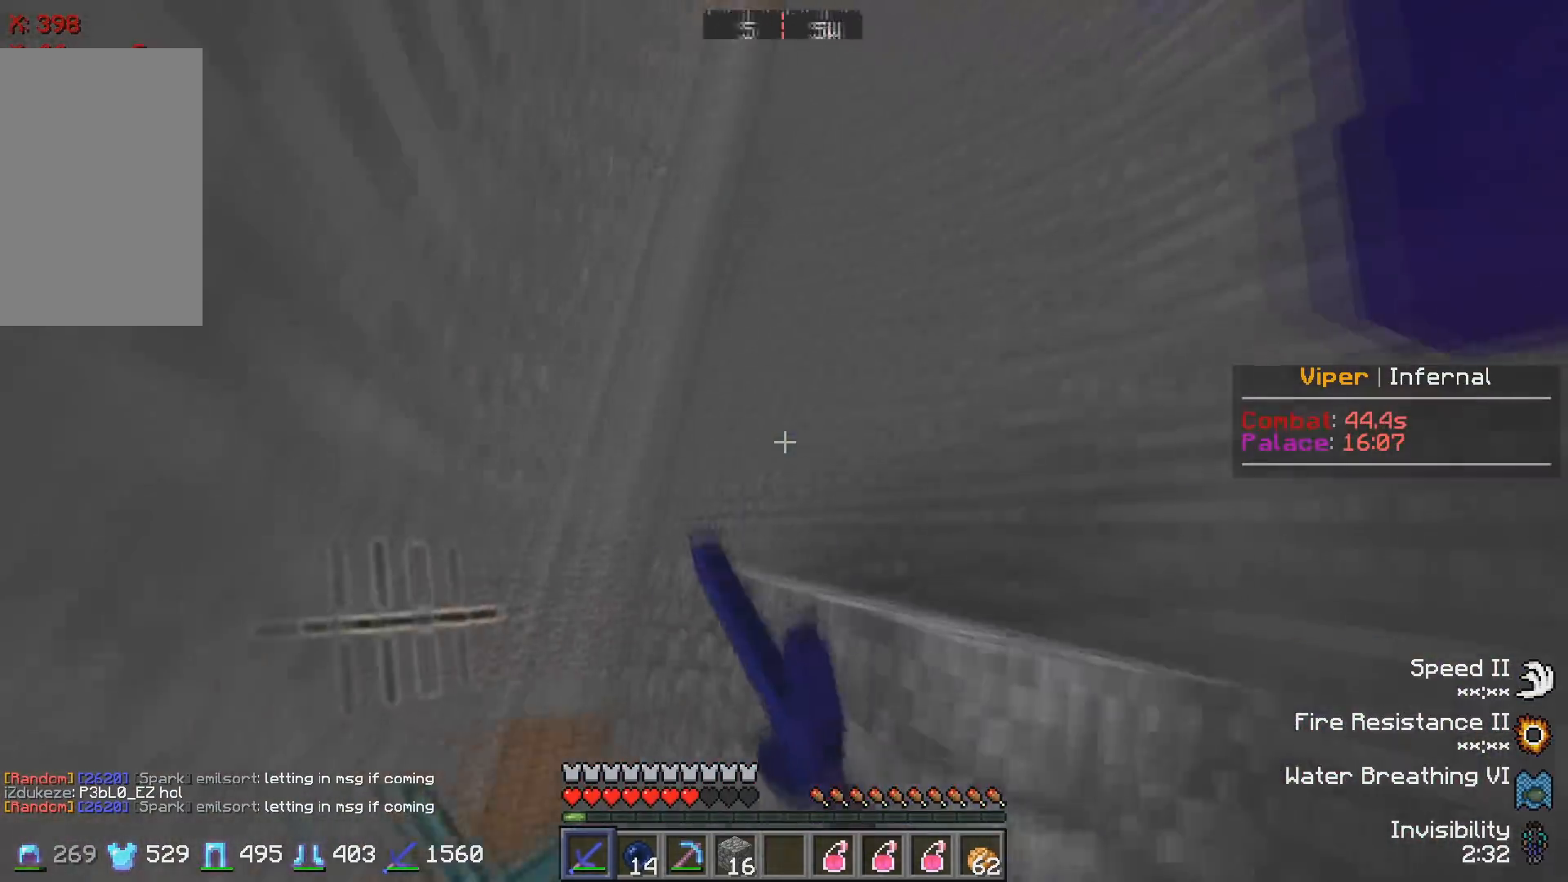
{"keys": ["w"], "events": [[233, "w", "down"]]}
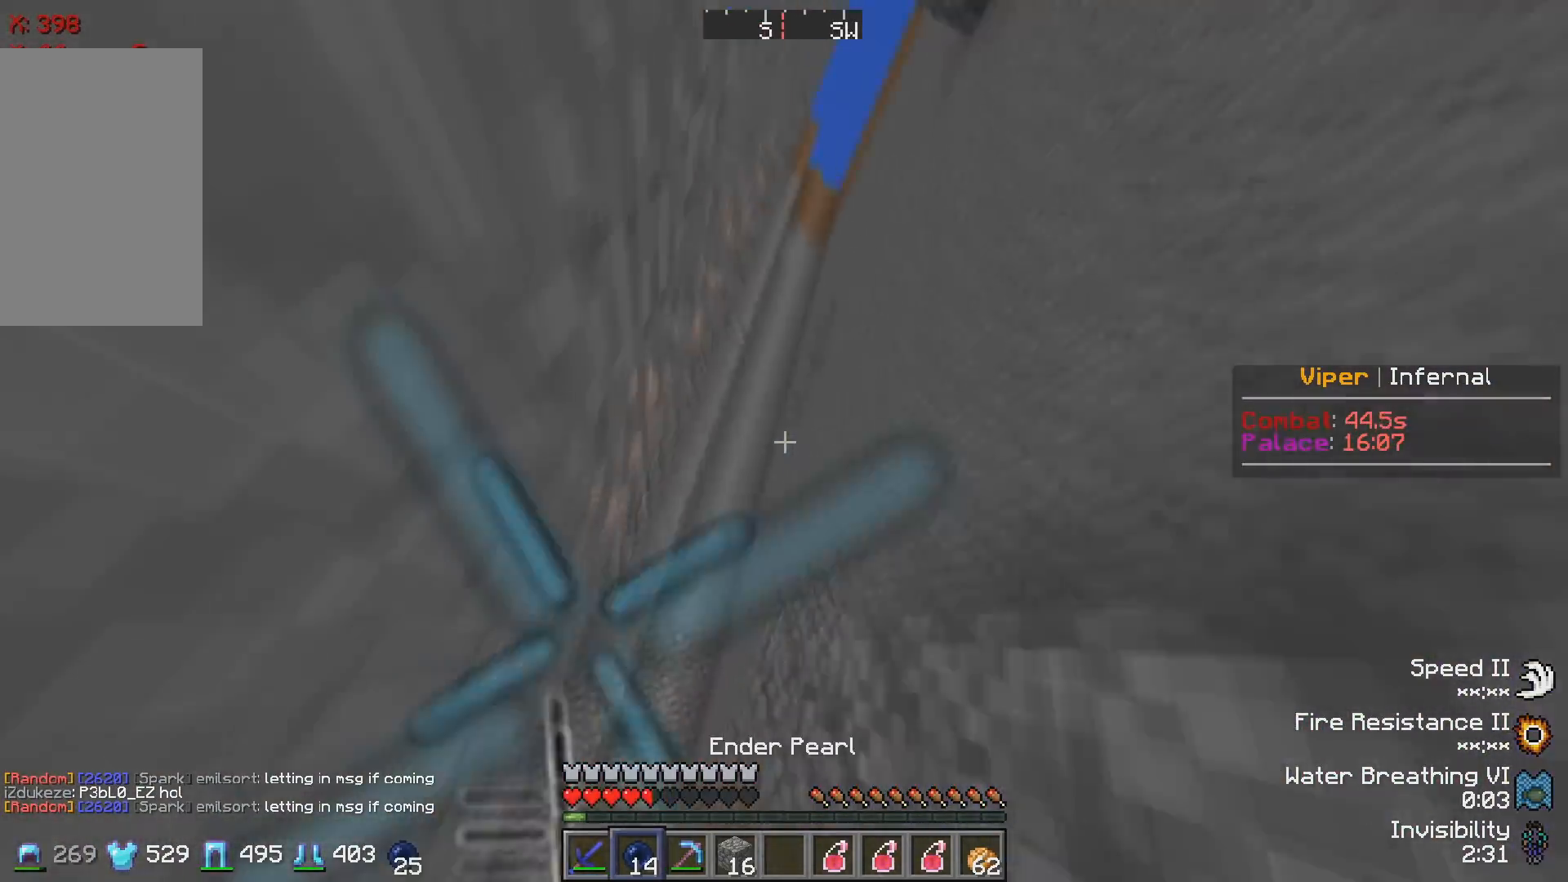
{"keys": ["w"], "events": []}
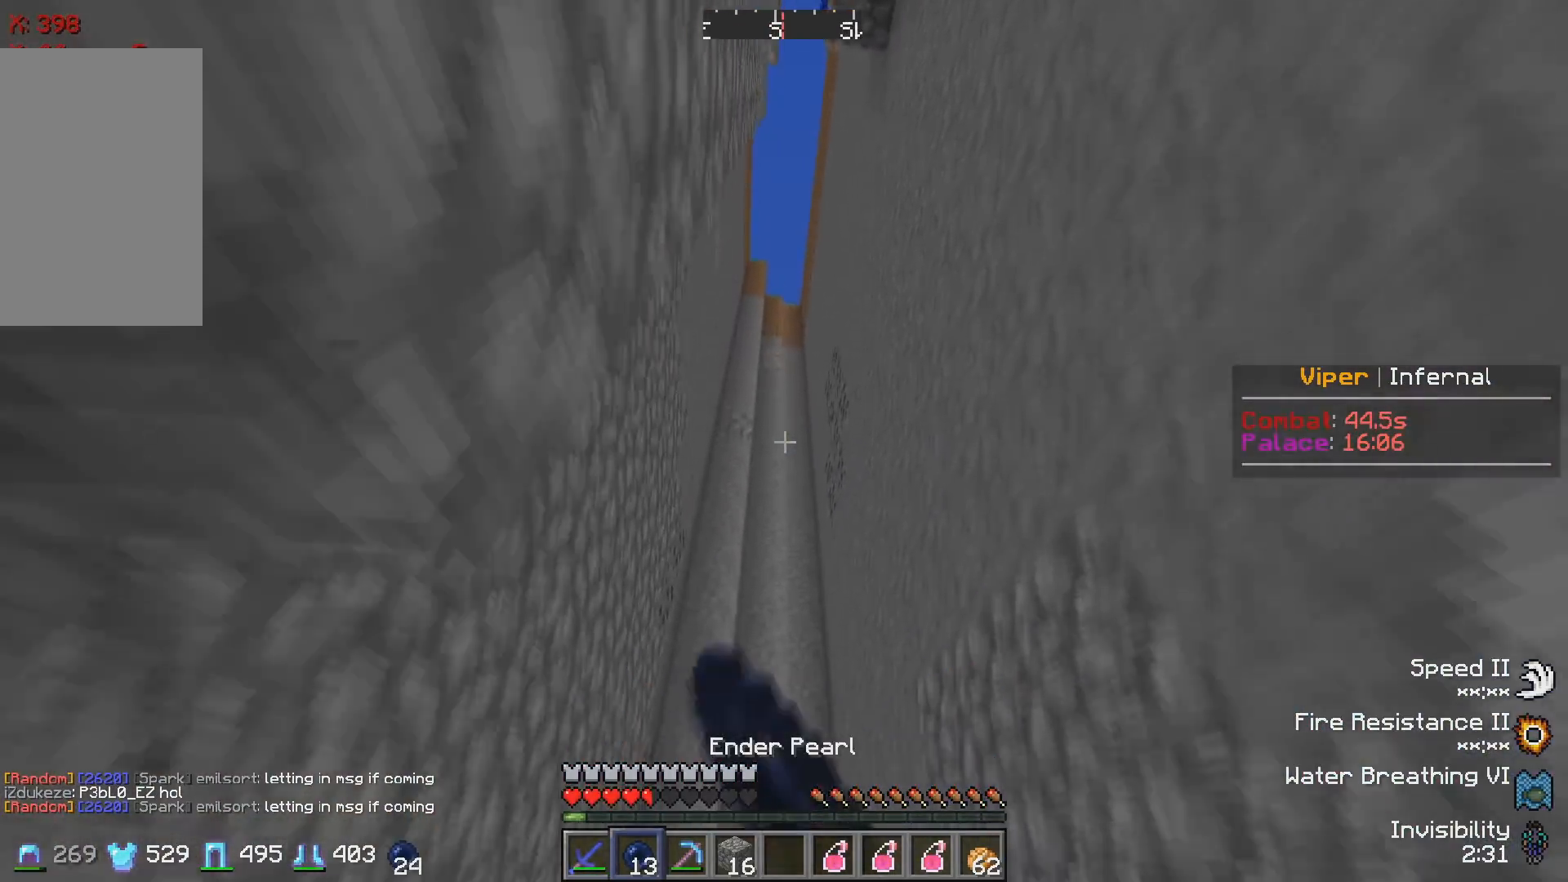
{"keys": ["w"], "events": []}
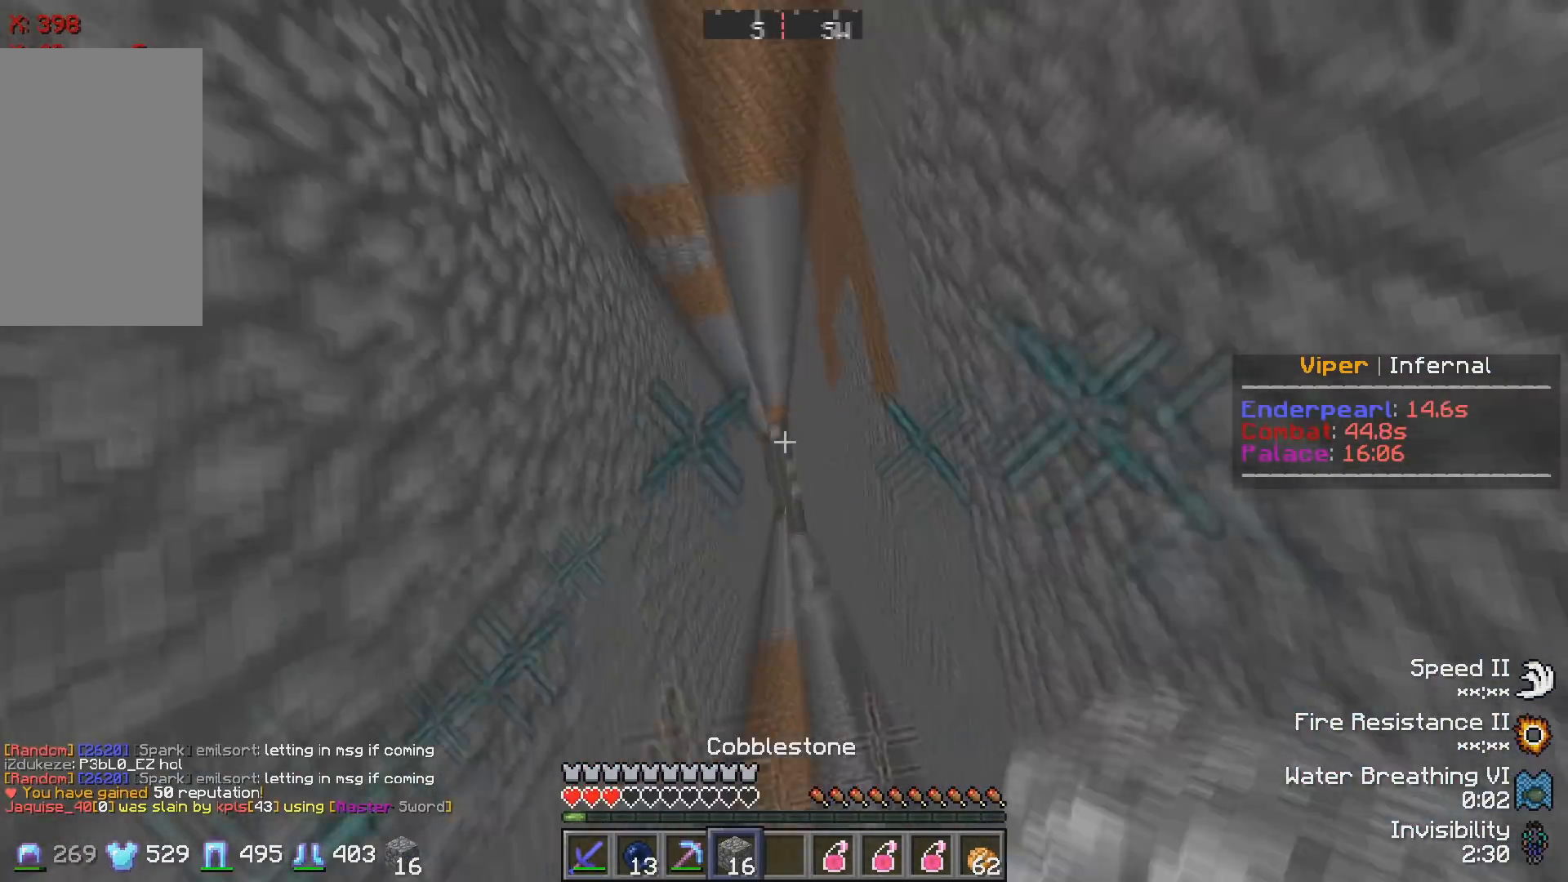
{"keys": ["w"], "events": []}
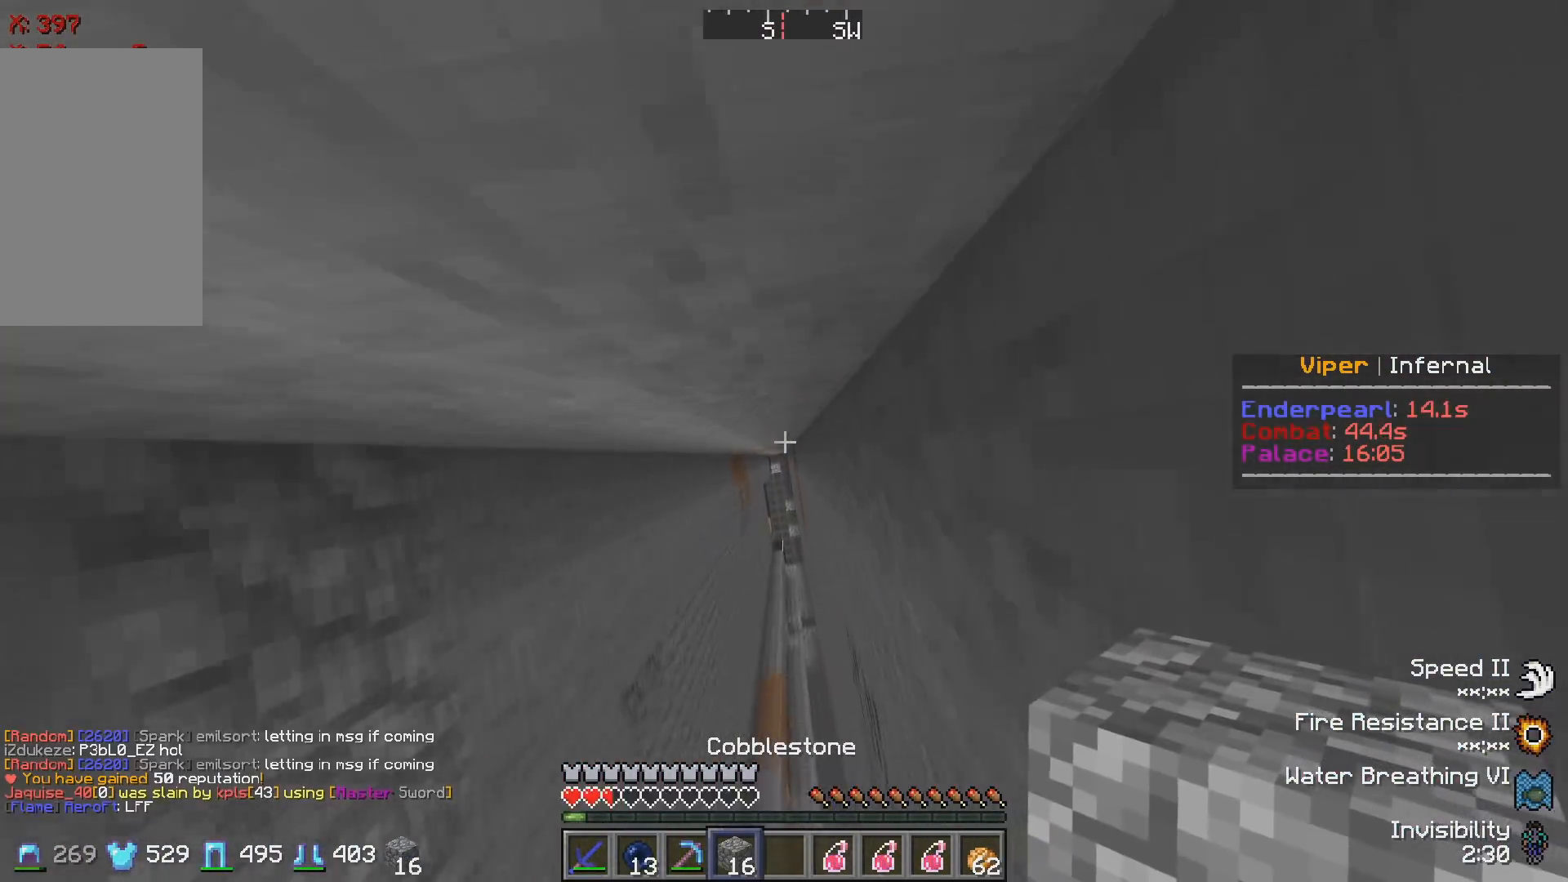
{"keys": [], "events": [[50, "w", "up"]]}
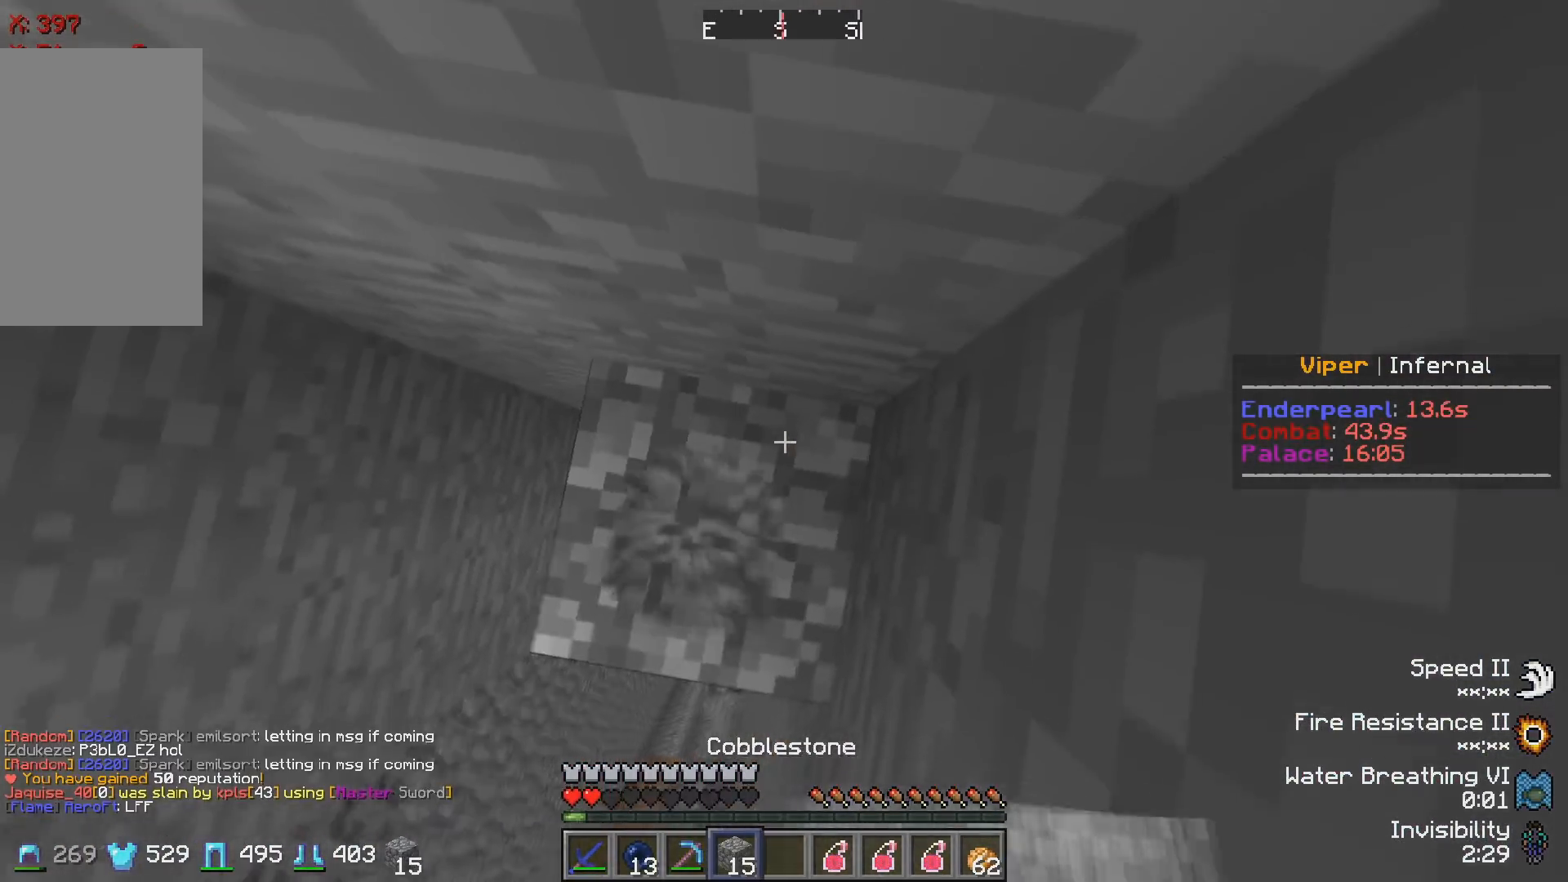
{"keys": [], "events": []}